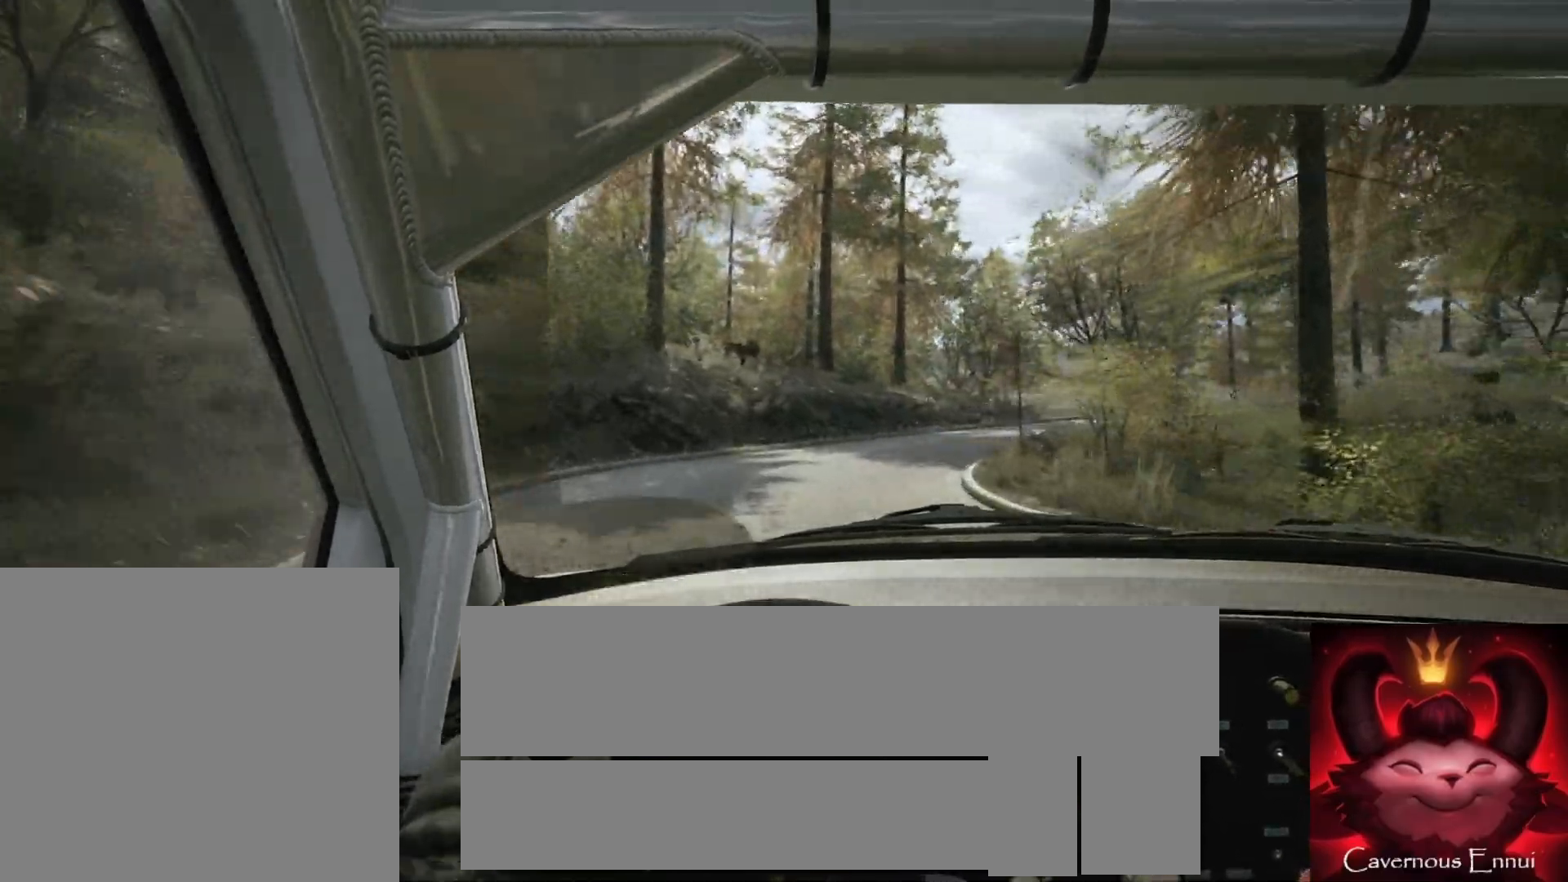
Gameplay with a controller (Xbox layout); each line is a JSON object with the inputs held at the frame after it. "events" lists button and stick changes between this image and that frame as [ms after this image, input, new state], when the widget could be followed in between.
{"buttons": [], "left_stick": "right", "right_stick": "up", "events": [[67, "L2", "down"], [200, "L1", "down"], [333, "L1", "up"], [450, "L2", "up"]]}
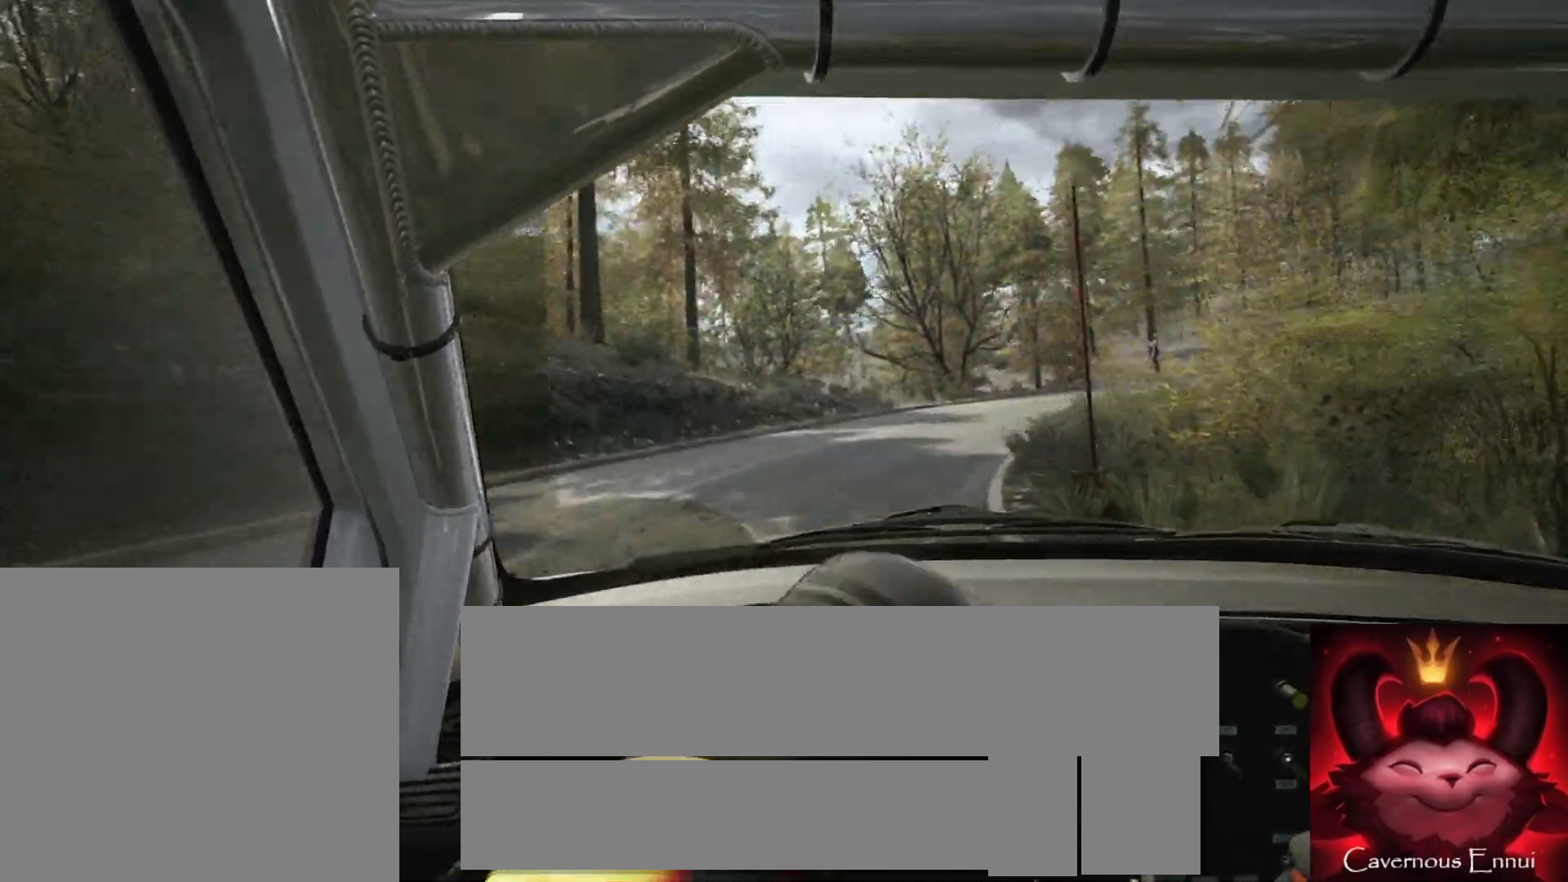
{"buttons": [], "left_stick": "right", "right_stick": "up", "events": [[17, "left_stick", "center"], [100, "L2", "down"], [133, "left_stick", "right"], [267, "L2", "up"]]}
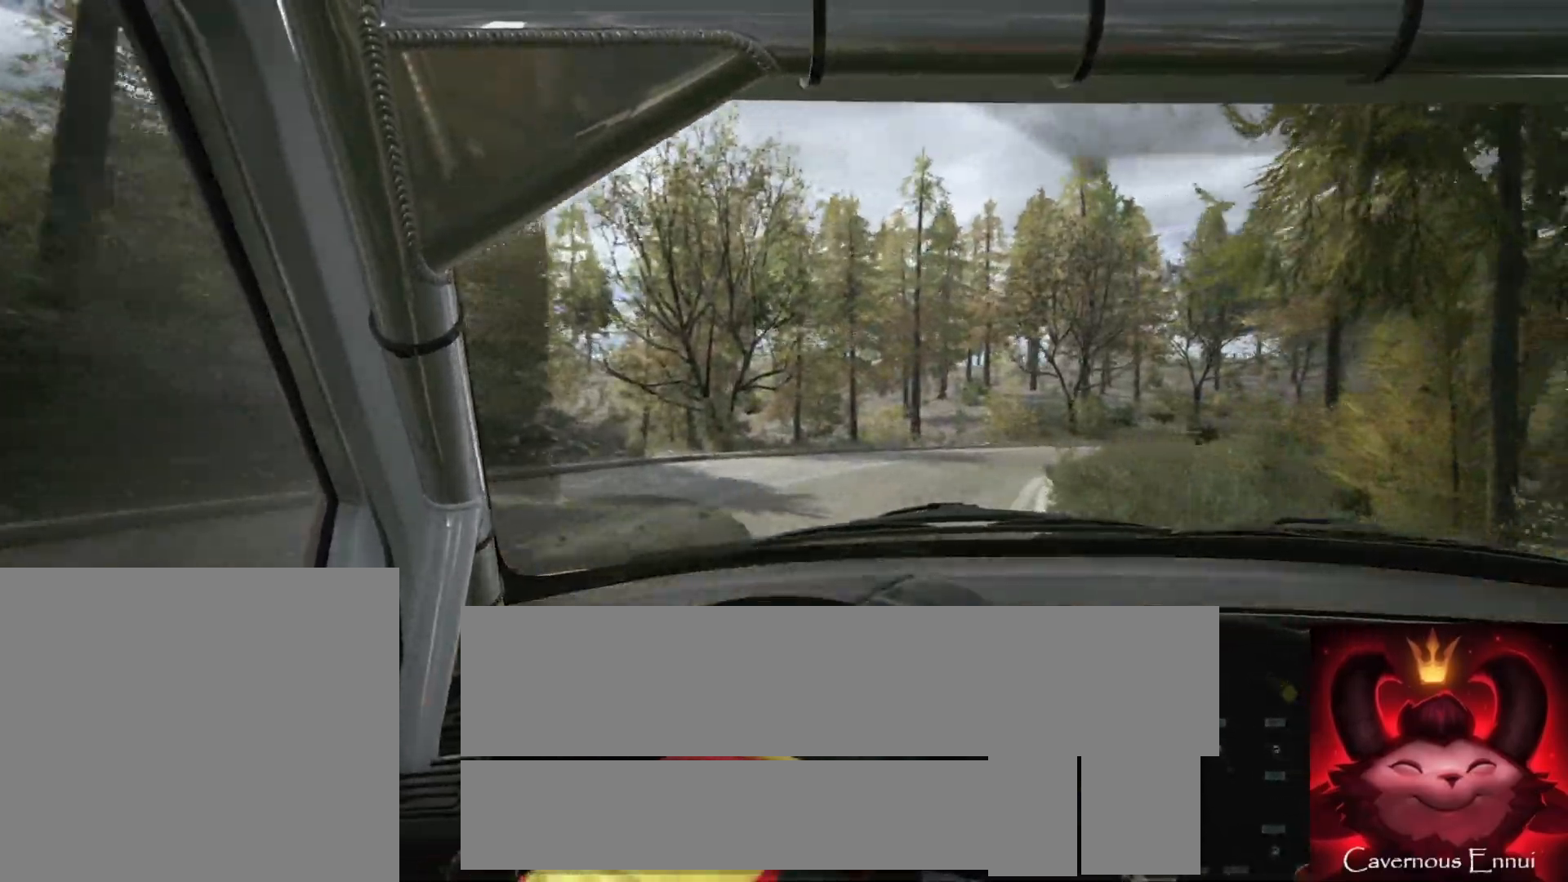
{"buttons": [], "left_stick": "right", "right_stick": "up", "events": [[183, "left_stick", "center"], [383, "left_stick", "right"], [417, "R1", "down"], [500, "R1", "up"]]}
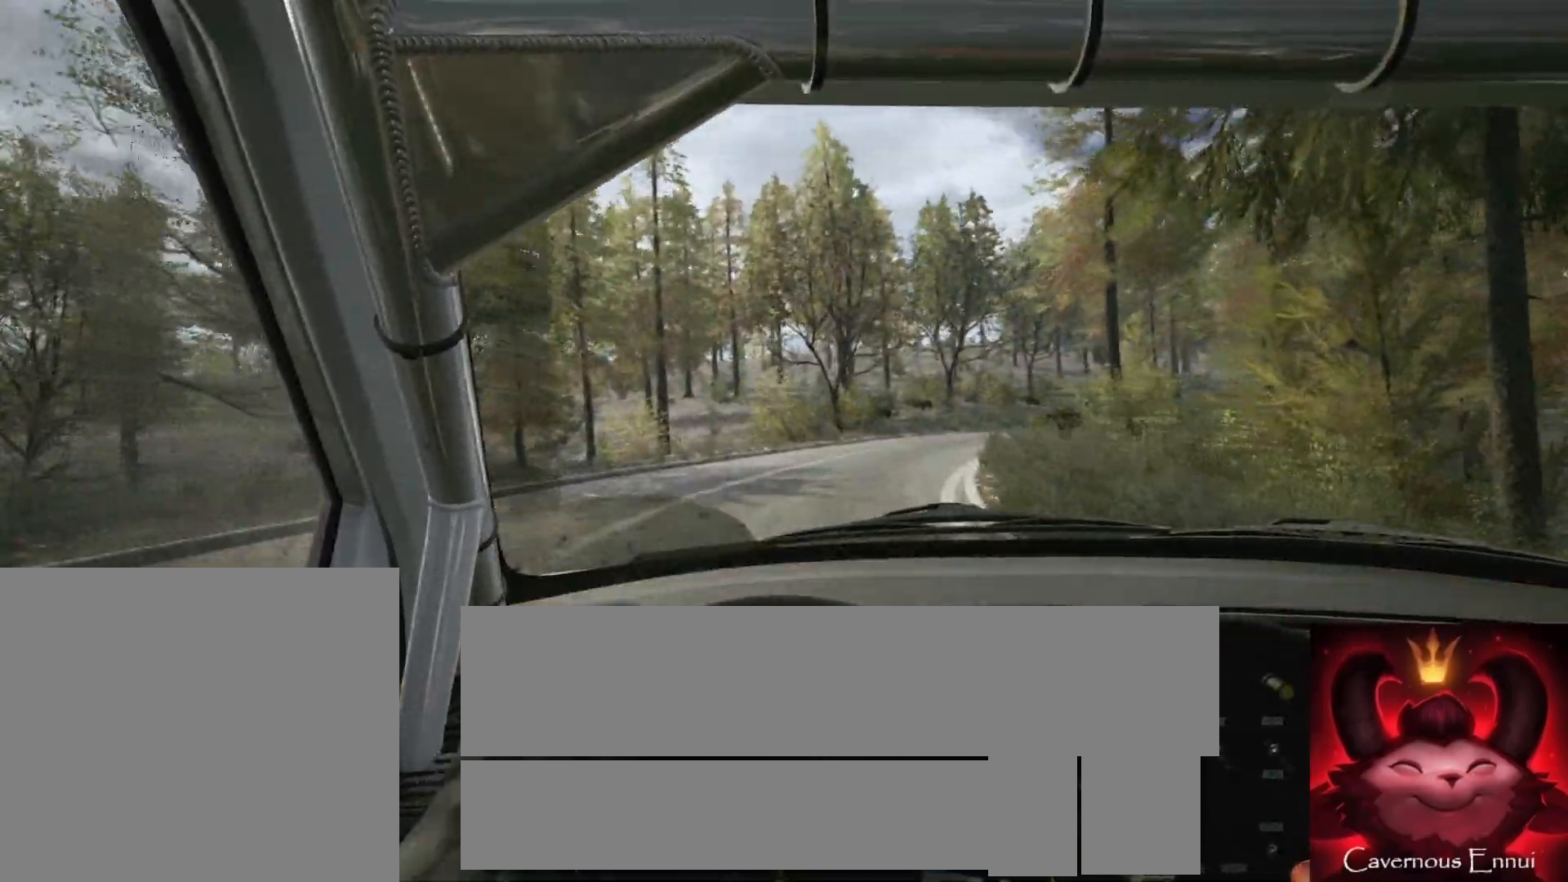
{"buttons": [], "left_stick": "right", "right_stick": "up", "events": [[50, "left_stick", "center"], [333, "left_stick", "right"]]}
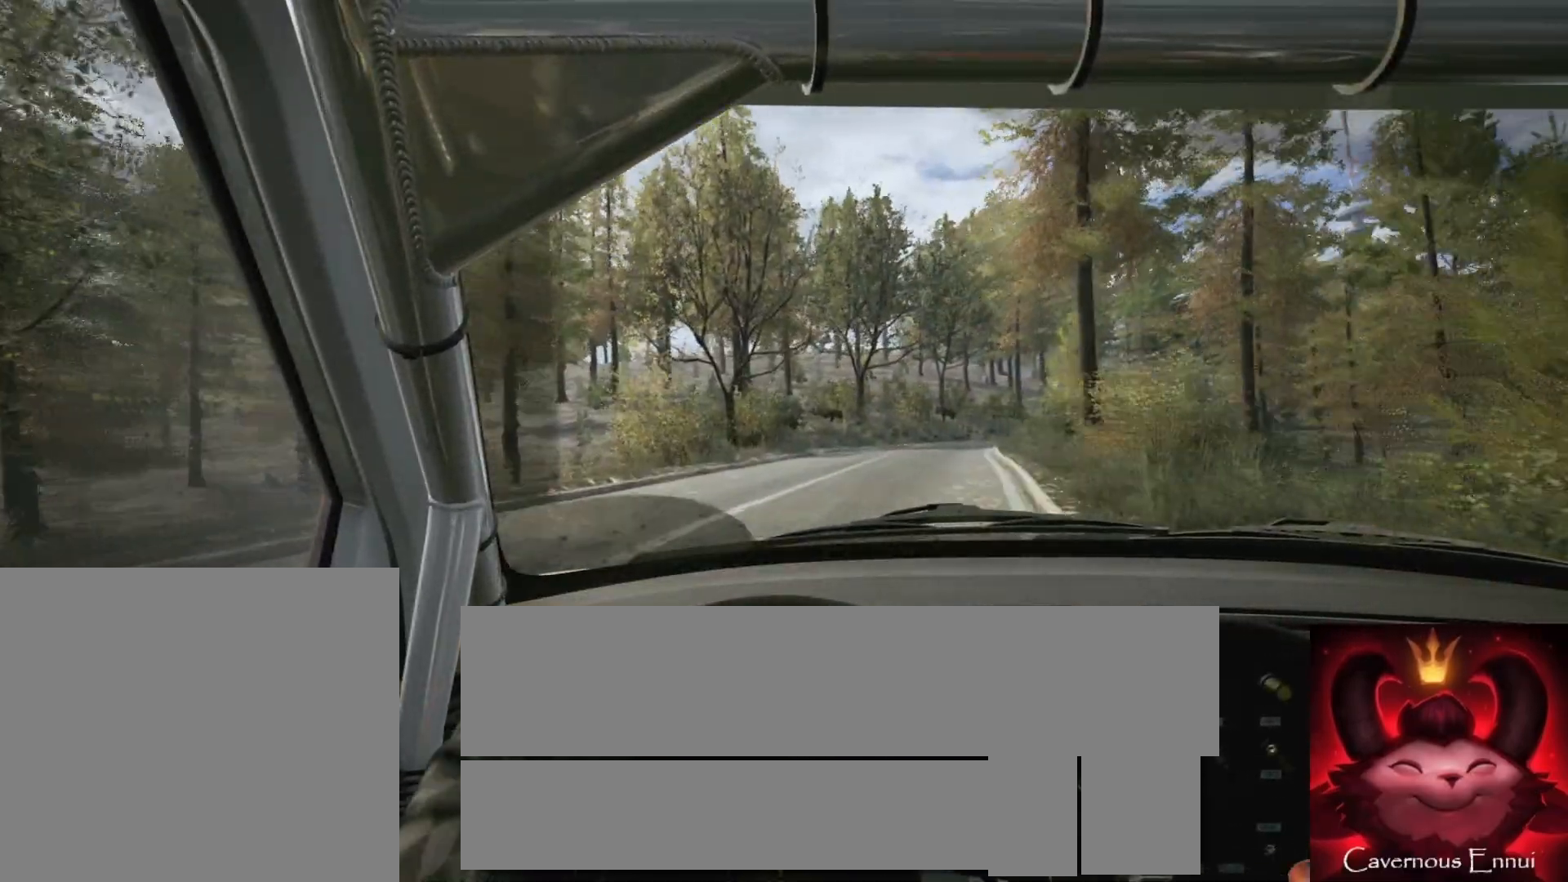
{"buttons": [], "left_stick": "center", "right_stick": "up", "events": [[67, "left_stick", "center"]]}
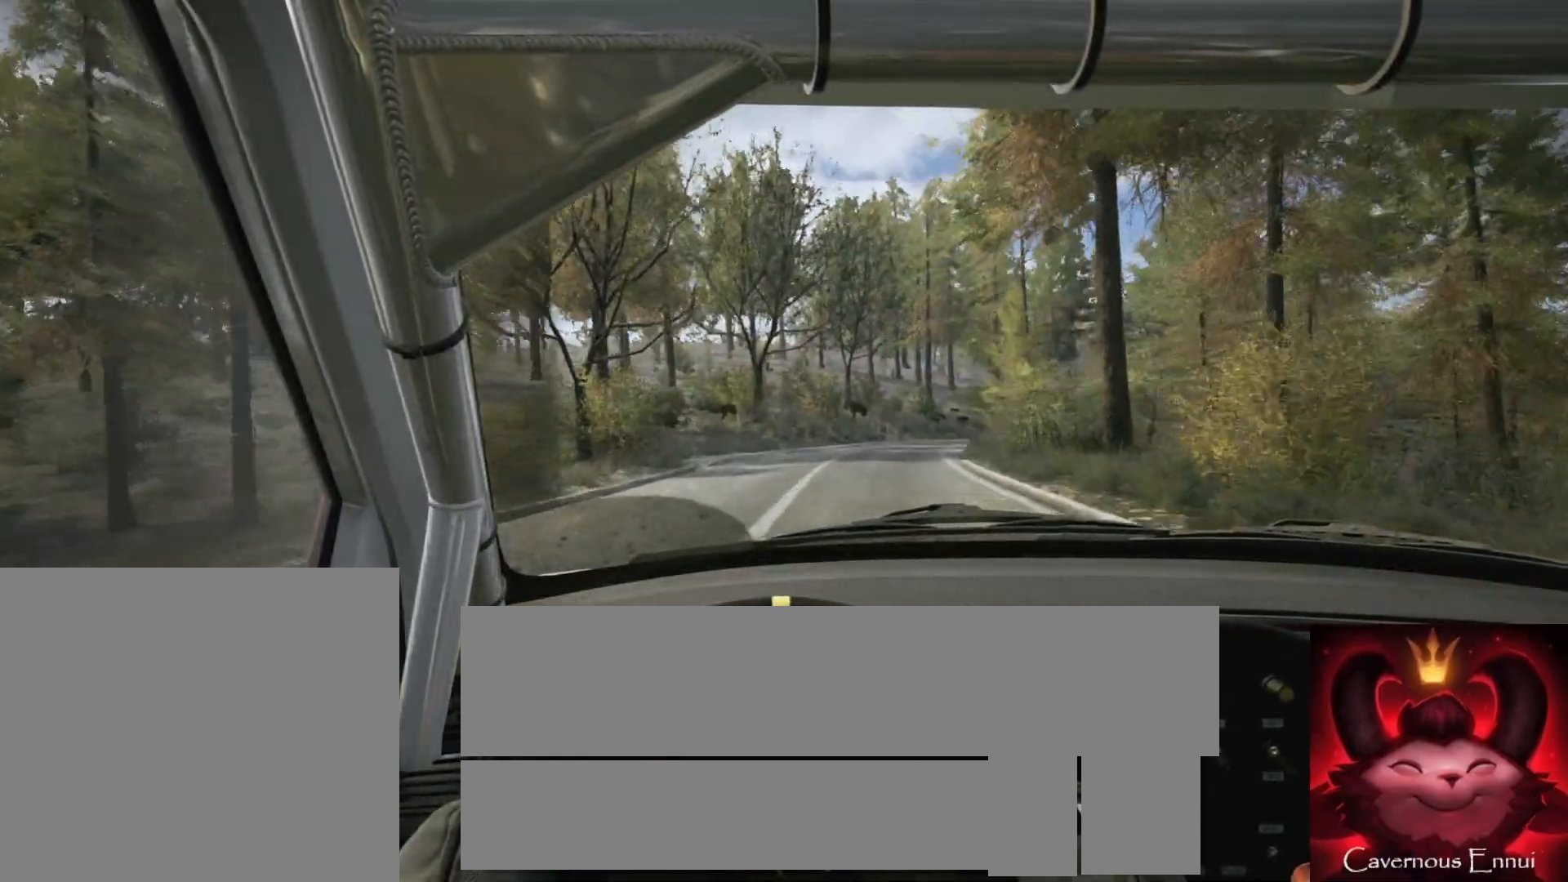
{"buttons": [], "left_stick": "center", "right_stick": "up", "events": [[33, "left_stick", "right"], [183, "R1", "down"], [267, "R1", "up"], [267, "left_stick", "center"]]}
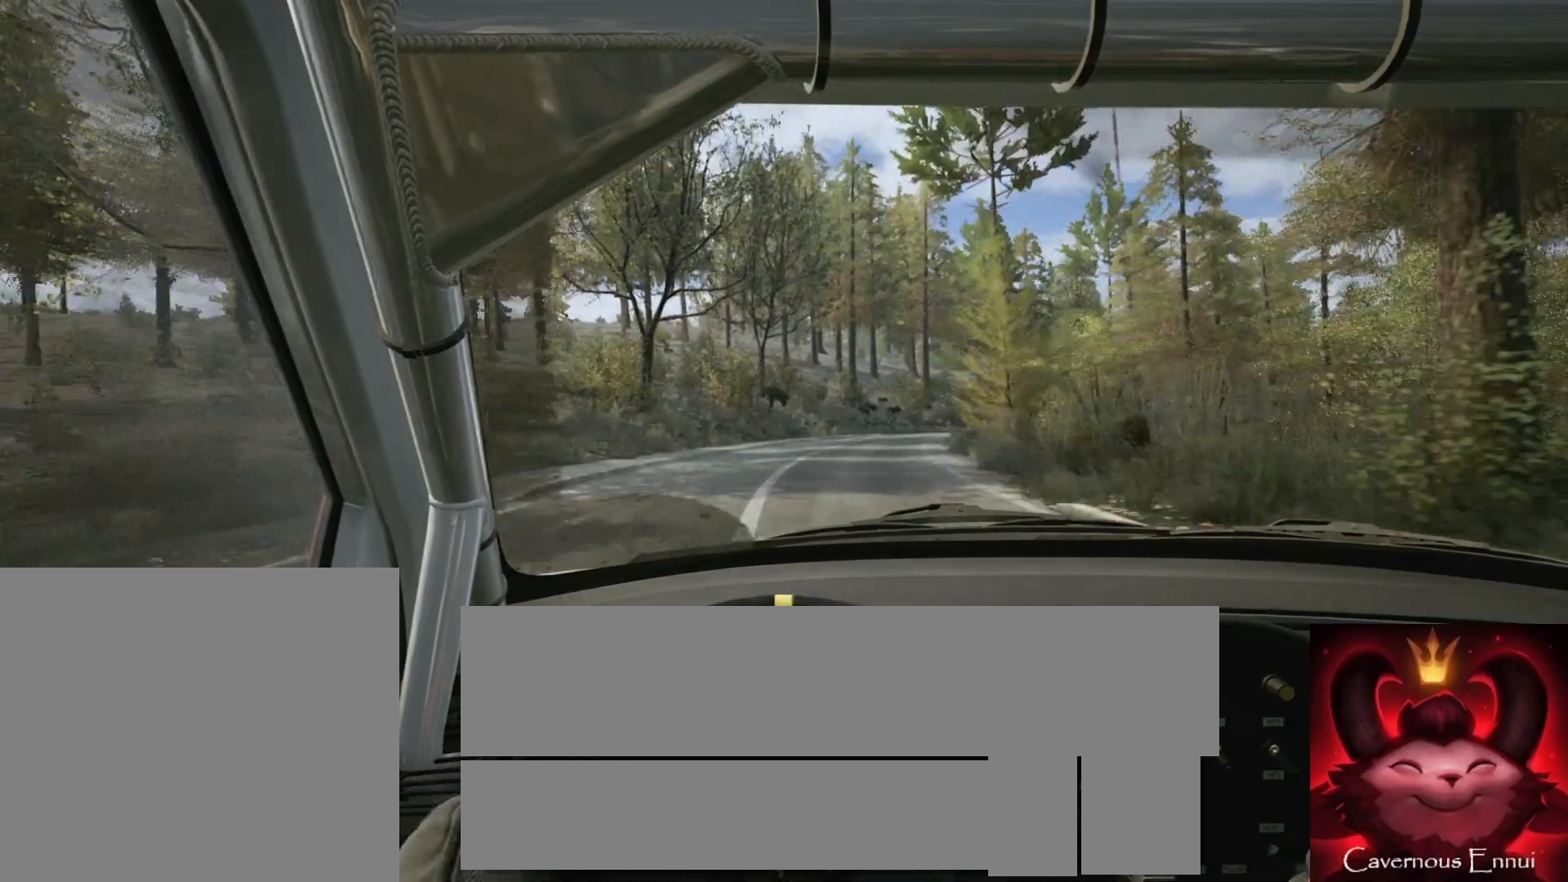
{"buttons": [], "left_stick": "right", "right_stick": "up", "events": [[17, "left_stick", "right"], [250, "left_stick", "center"], [467, "left_stick", "right"]]}
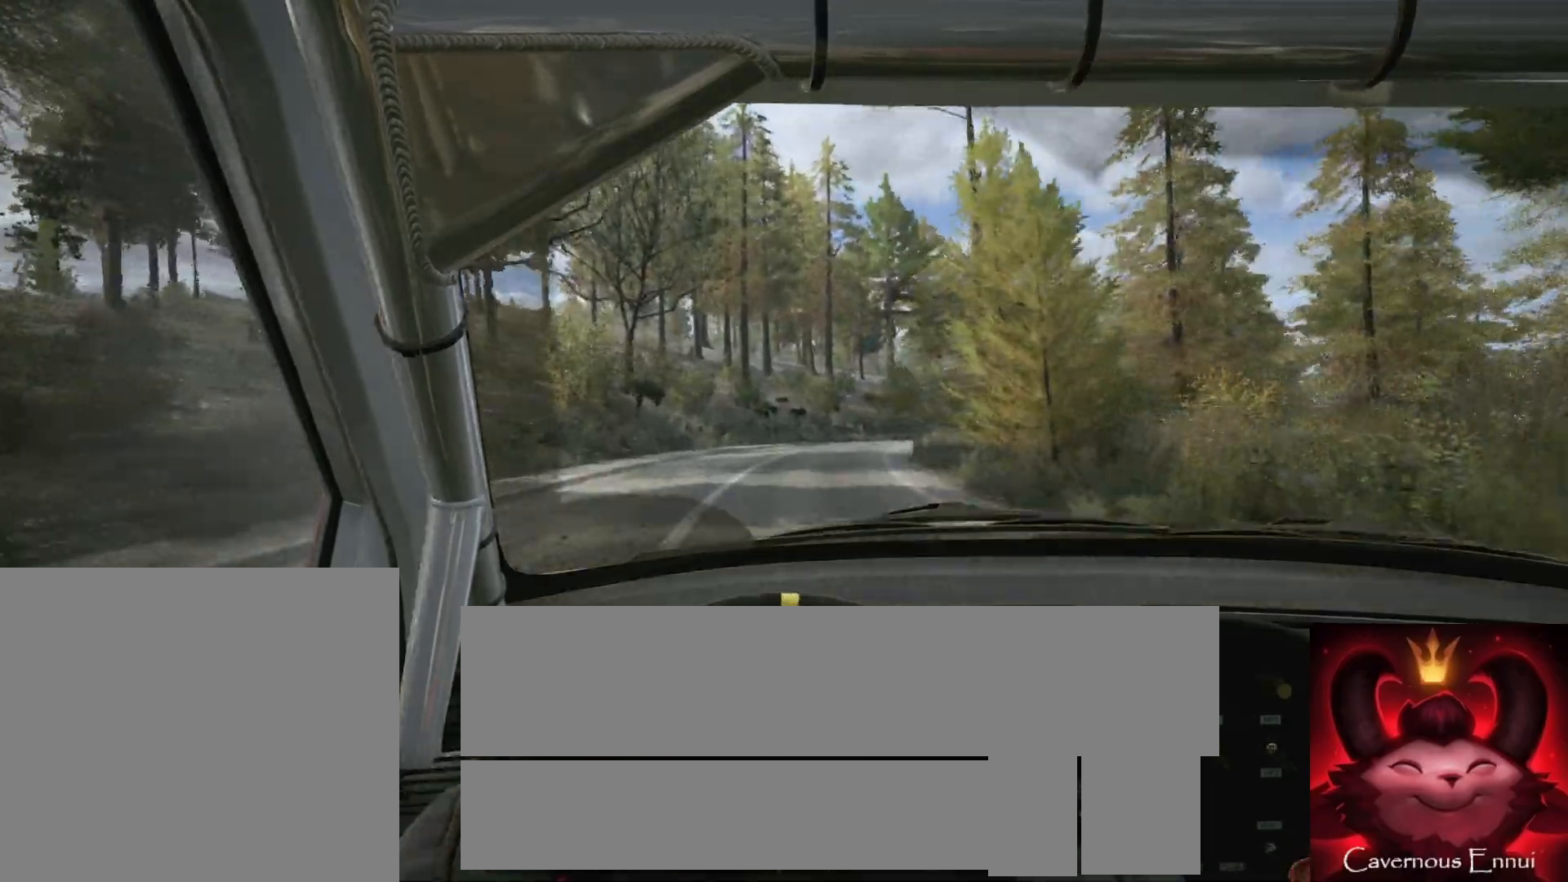
{"buttons": [], "left_stick": "right", "right_stick": "up", "events": [[183, "left_stick", "center"], [333, "left_stick", "right"]]}
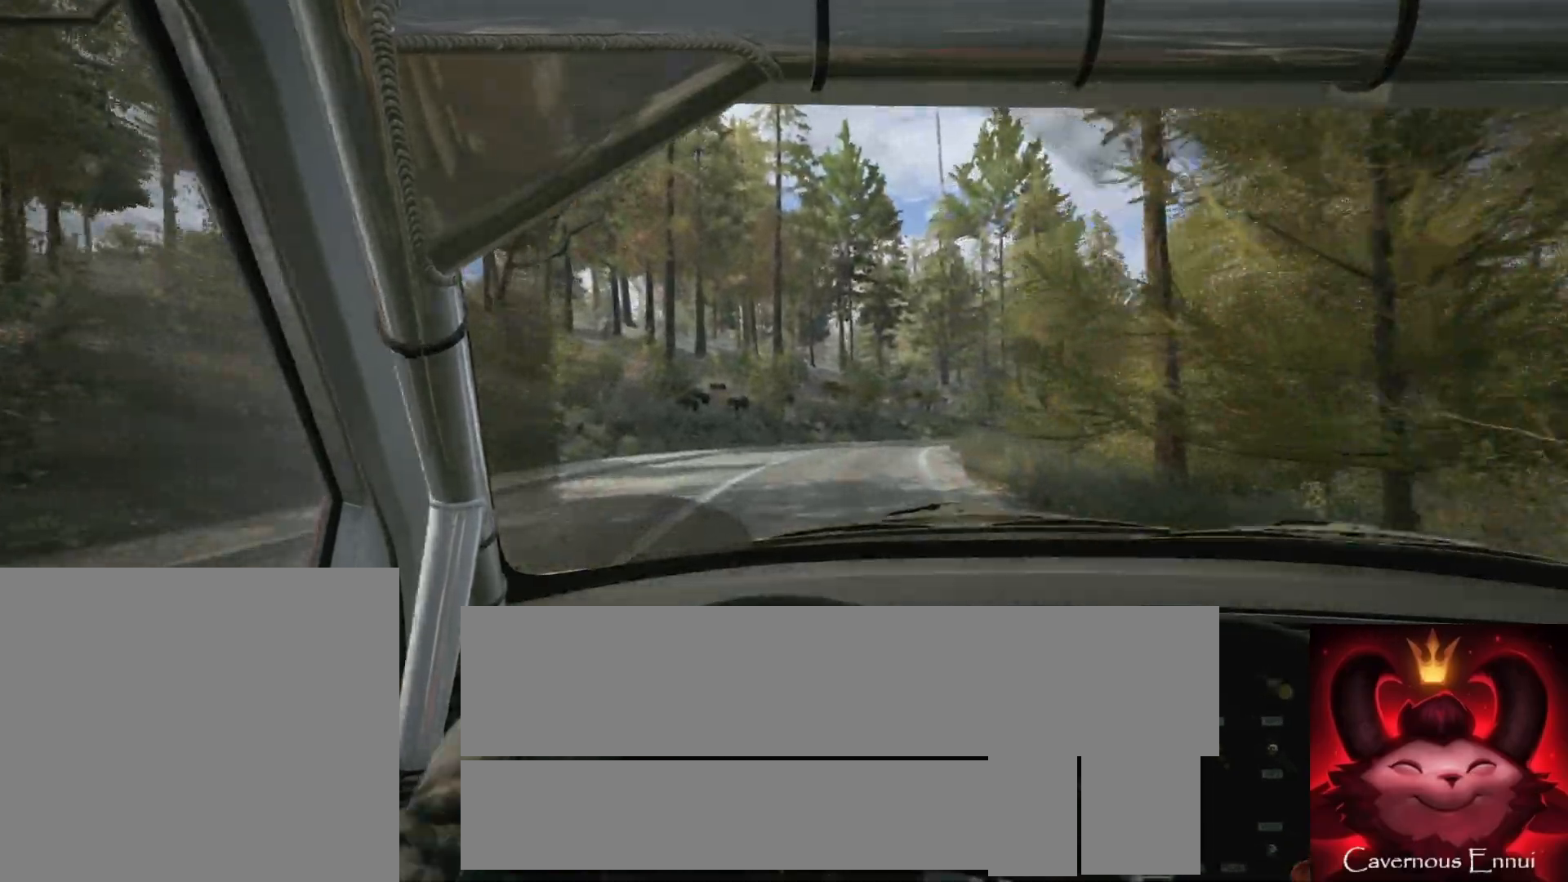
{"buttons": [], "left_stick": "center", "right_stick": "up", "events": [[50, "left_stick", "center"], [150, "left_stick", "right"], [167, "L2", "down"], [367, "L2", "up"], [417, "left_stick", "center"]]}
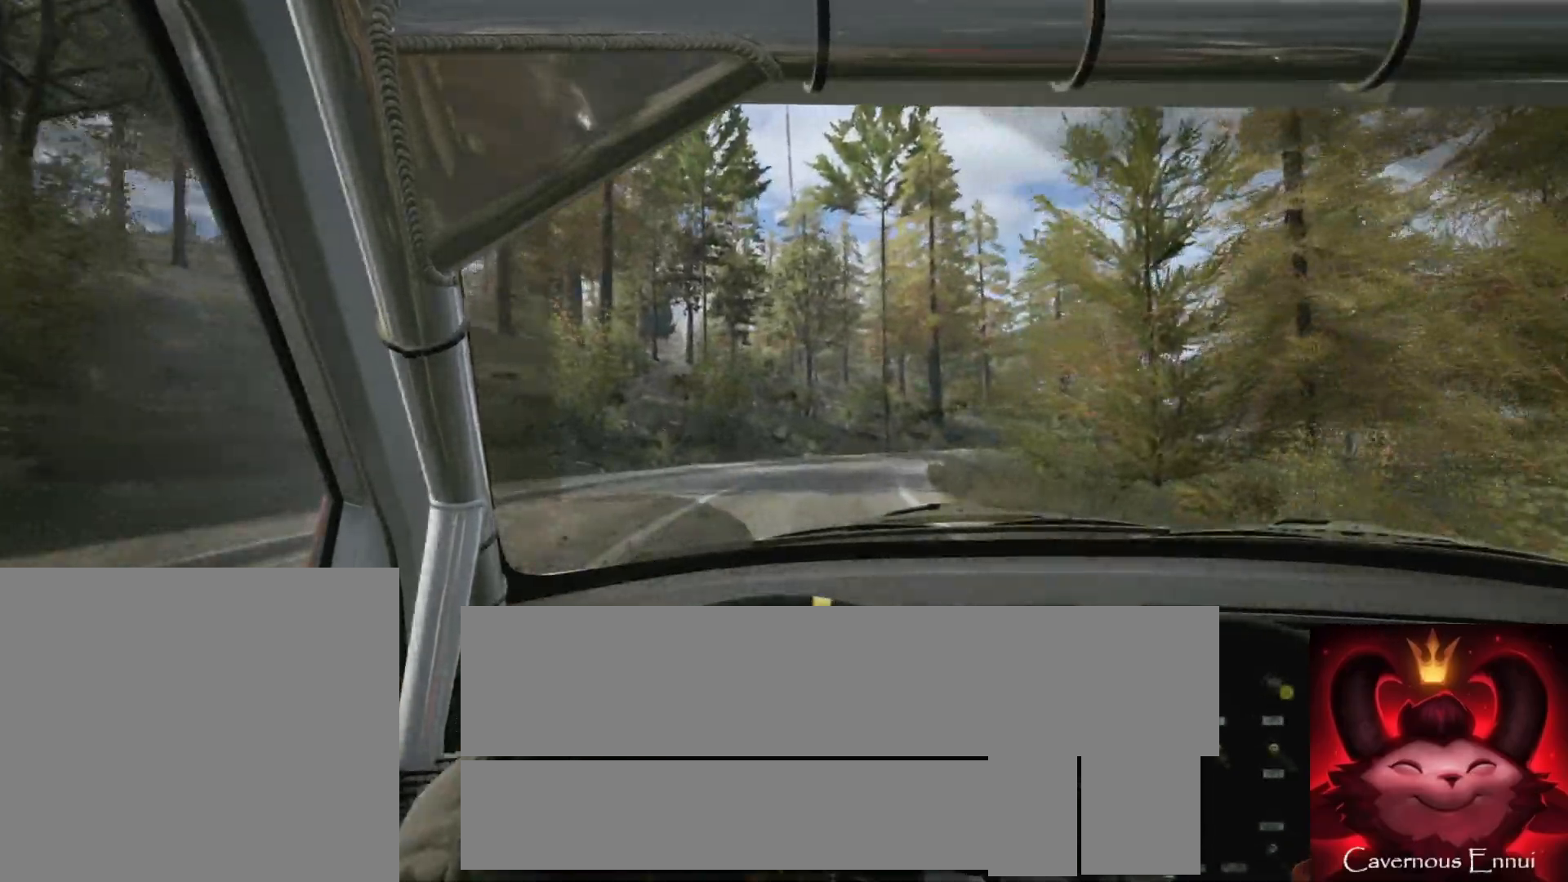
{"buttons": [], "left_stick": "center", "right_stick": "up", "events": [[17, "left_stick", "right"], [83, "L2", "down"], [350, "L2", "up"], [500, "left_stick", "center"]]}
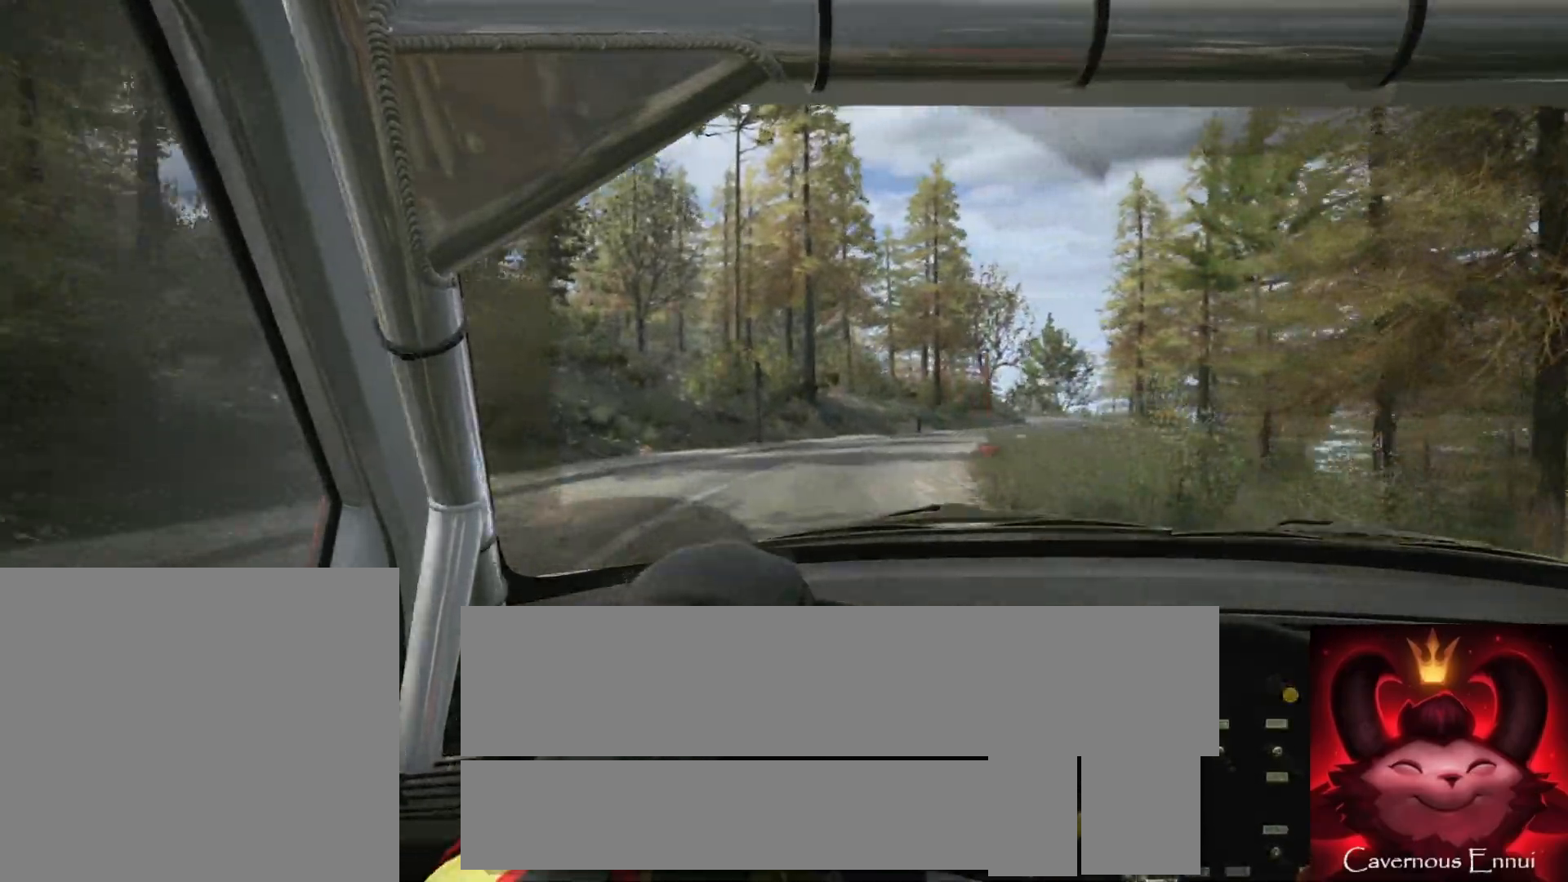
{"buttons": [], "left_stick": "center", "right_stick": "up", "events": [[17, "left_stick", "right"], [50, "left_stick", "center"], [167, "left_stick", "right"], [400, "left_stick", "center"]]}
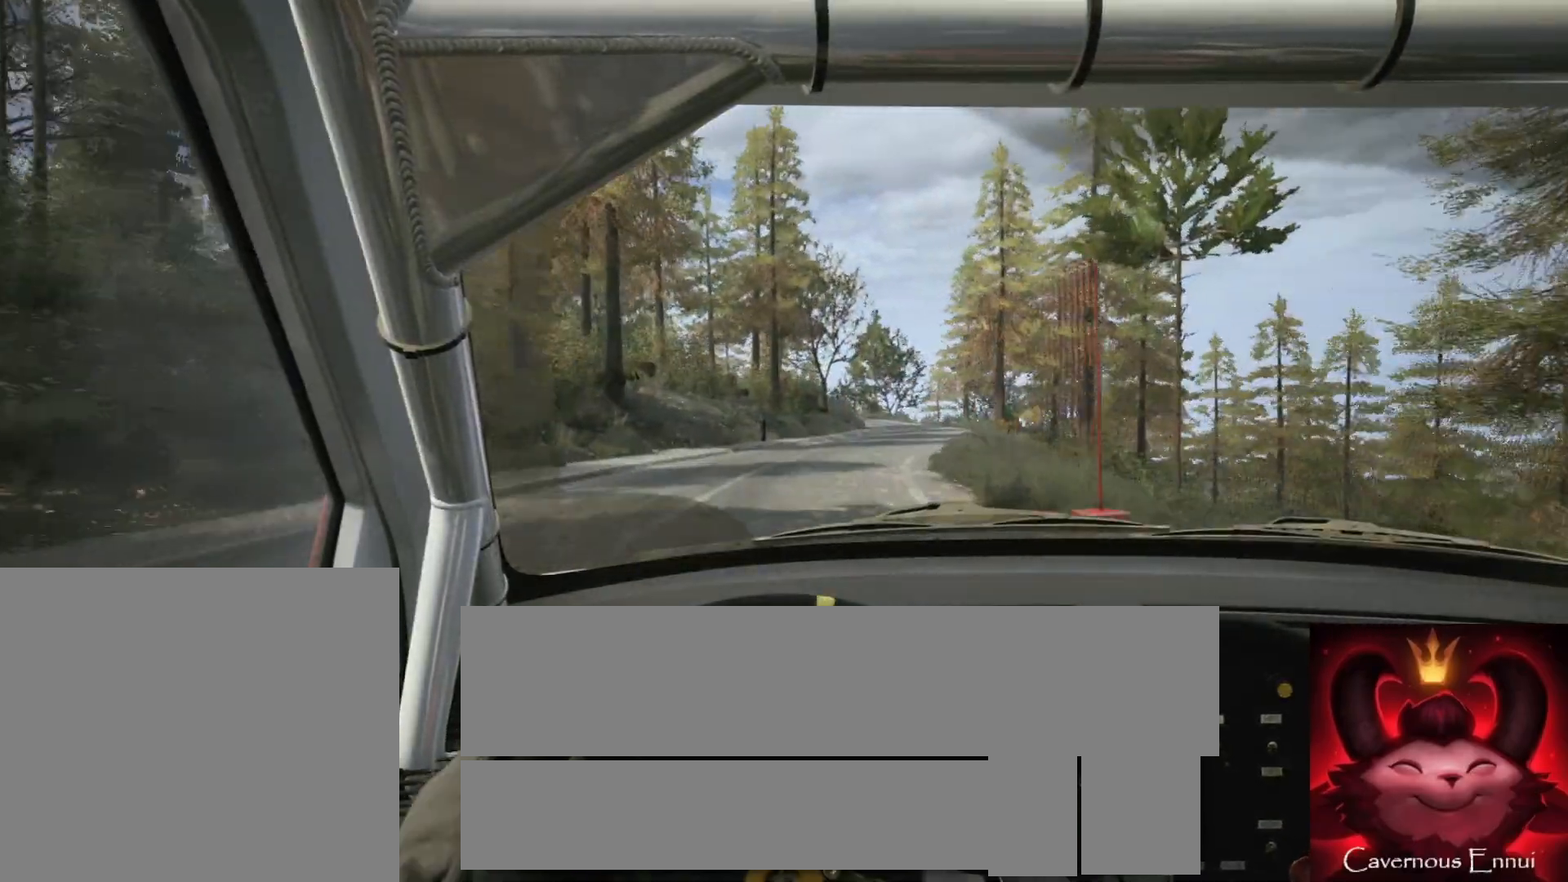
{"buttons": [], "left_stick": "right", "right_stick": "up", "events": [[17, "left_stick", "right"], [317, "left_stick", "center"], [500, "left_stick", "right"]]}
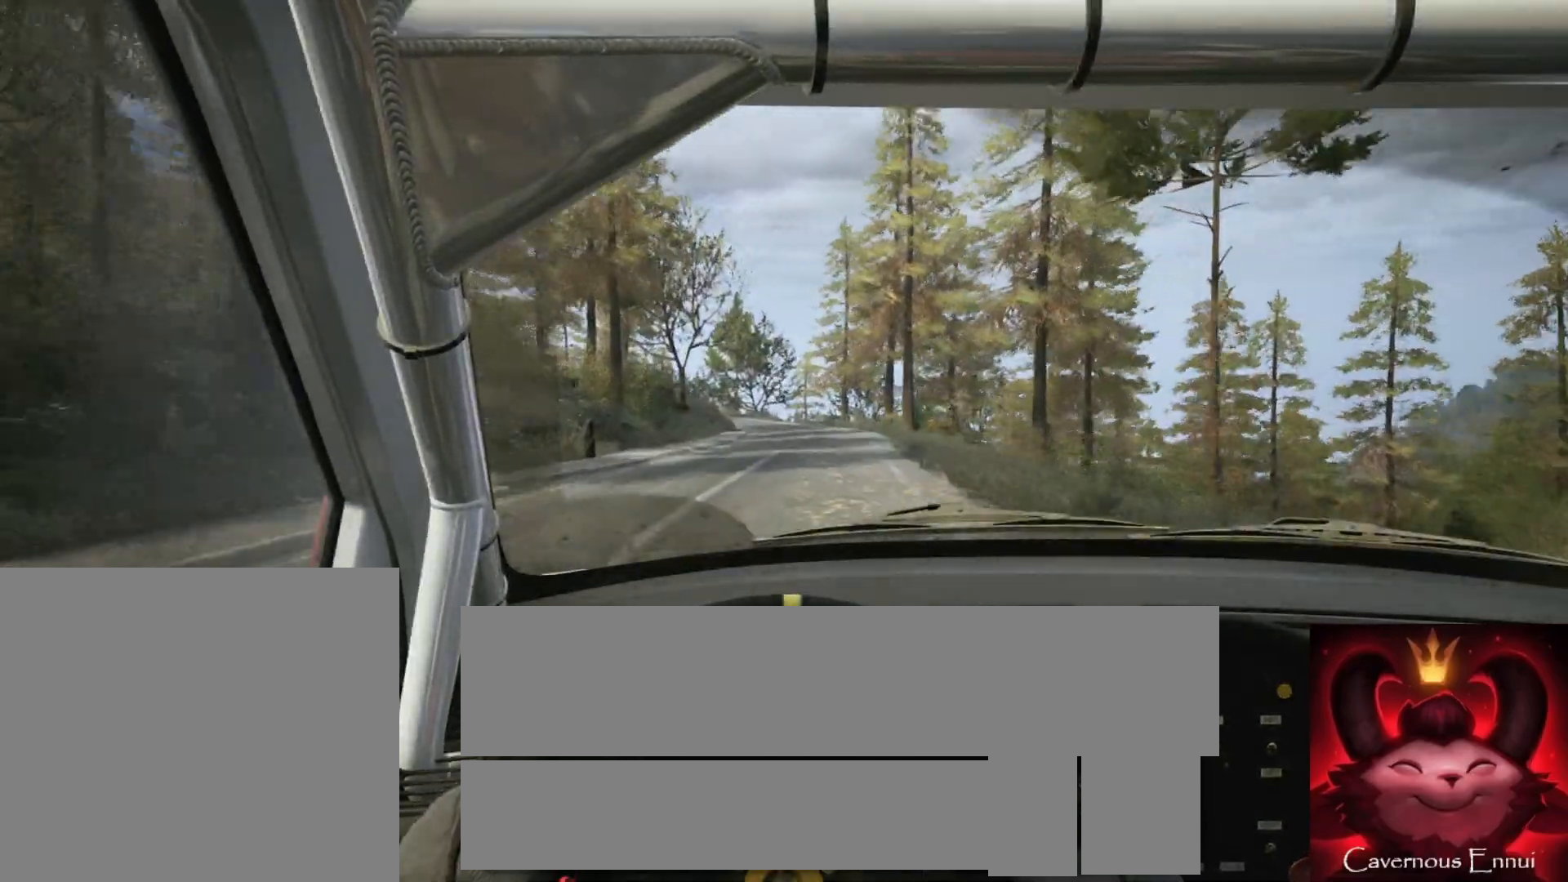
{"buttons": [], "left_stick": "center", "right_stick": "up", "events": [[183, "R1", "down"], [217, "left_stick", "center"], [317, "R1", "up"]]}
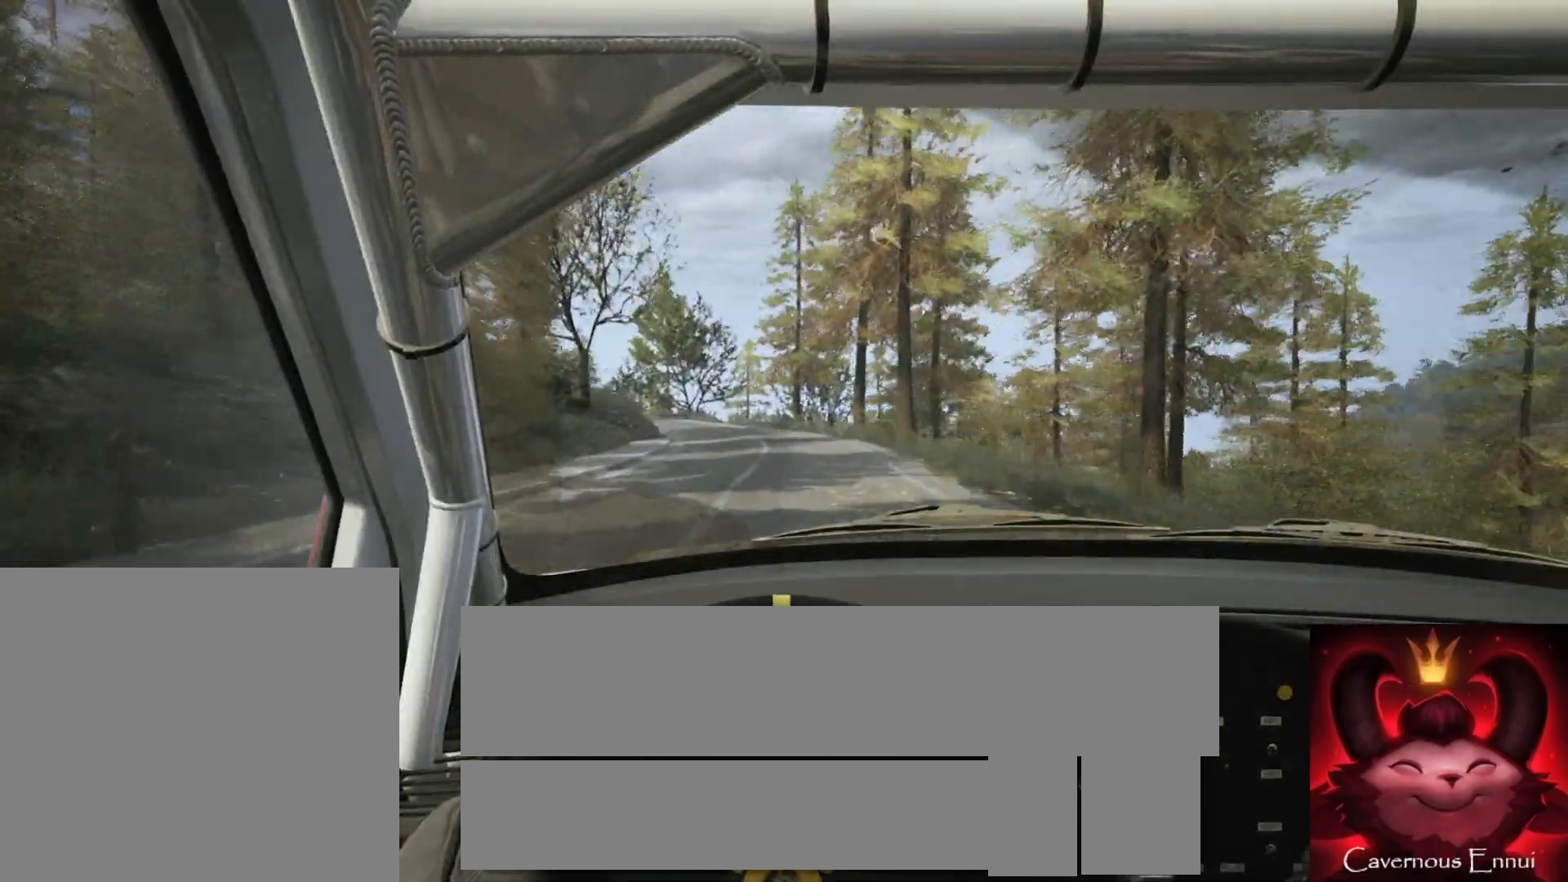
{"buttons": [], "left_stick": "center", "right_stick": "up", "events": [[300, "left_stick", "left"], [500, "left_stick", "center"]]}
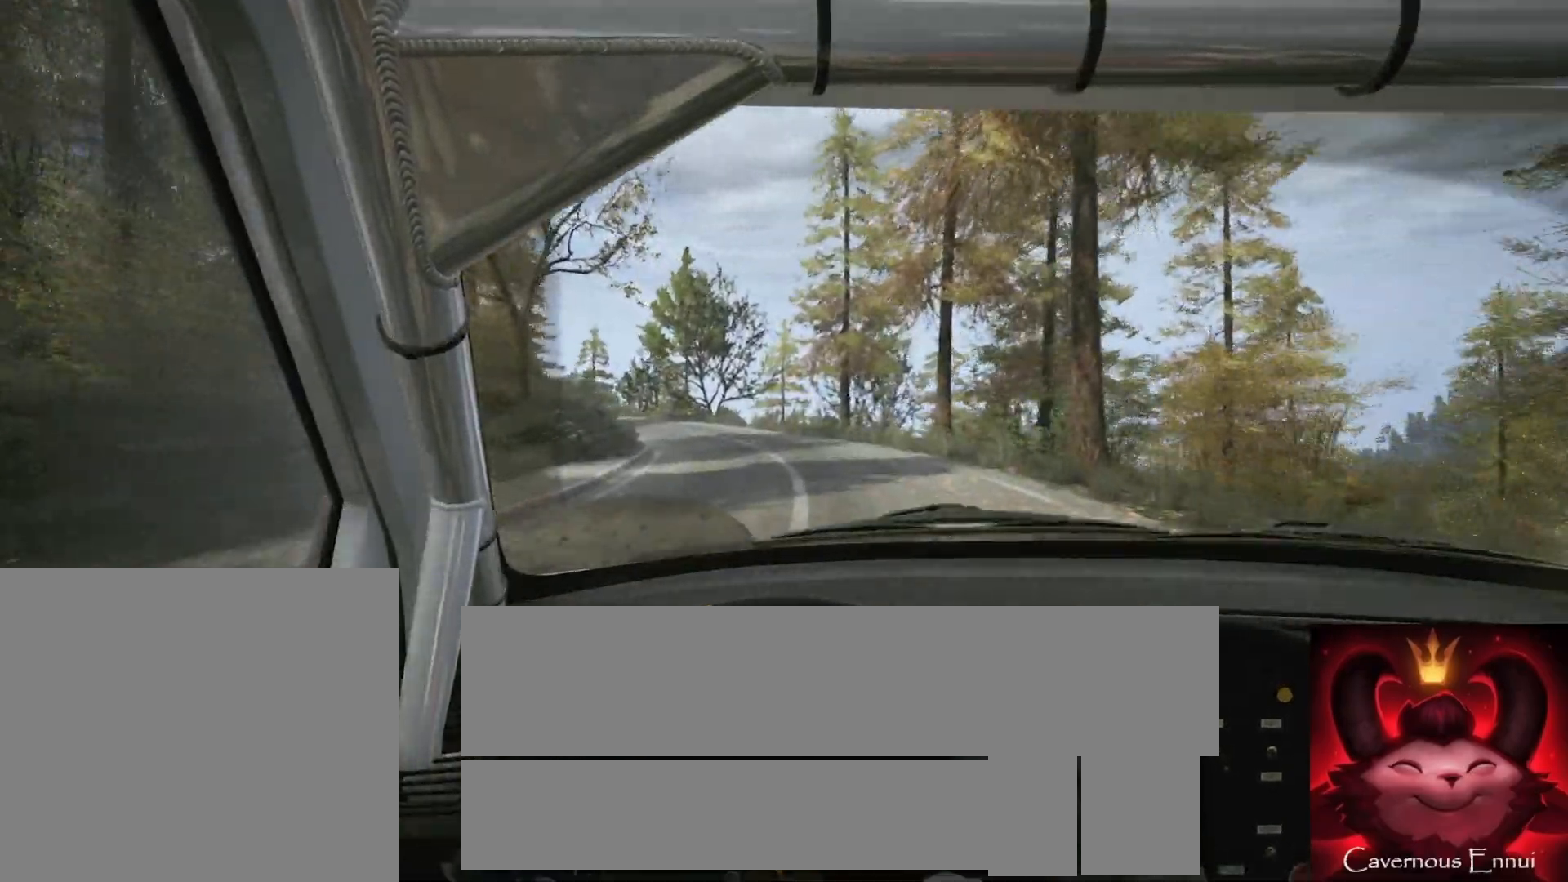
{"buttons": ["L1", "L2"], "left_stick": "left", "right_stick": "up", "events": [[100, "left_stick", "left"], [283, "L2", "down"], [283, "left_stick", "center"], [383, "left_stick", "left"], [467, "L1", "down"]]}
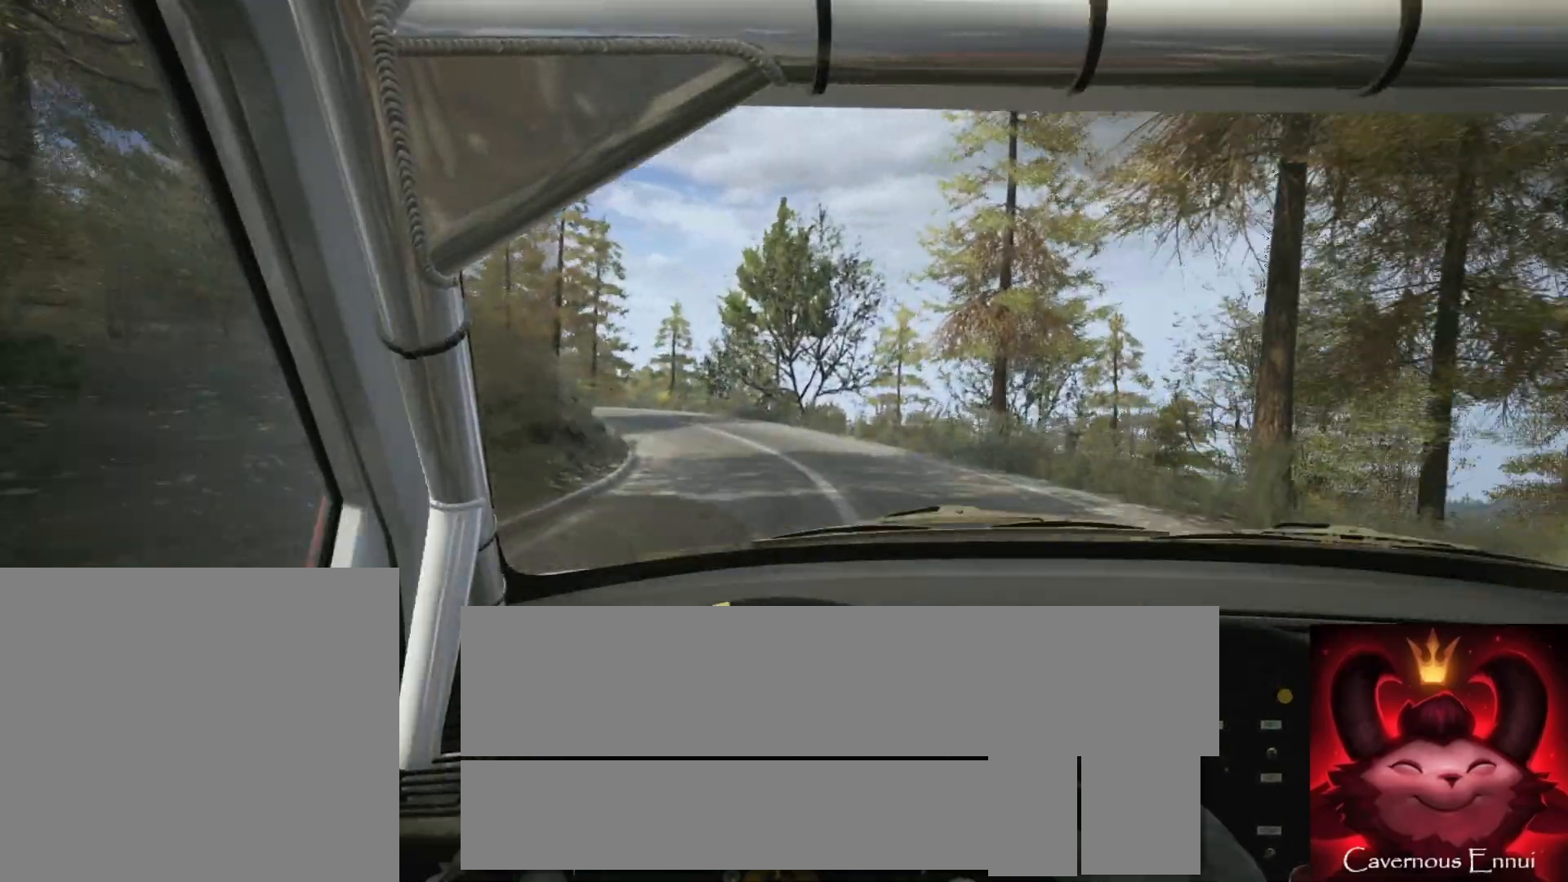
{"buttons": ["L2"], "left_stick": "left", "right_stick": "up", "events": [[33, "L2", "up"], [67, "L1", "up"], [183, "L2", "down"]]}
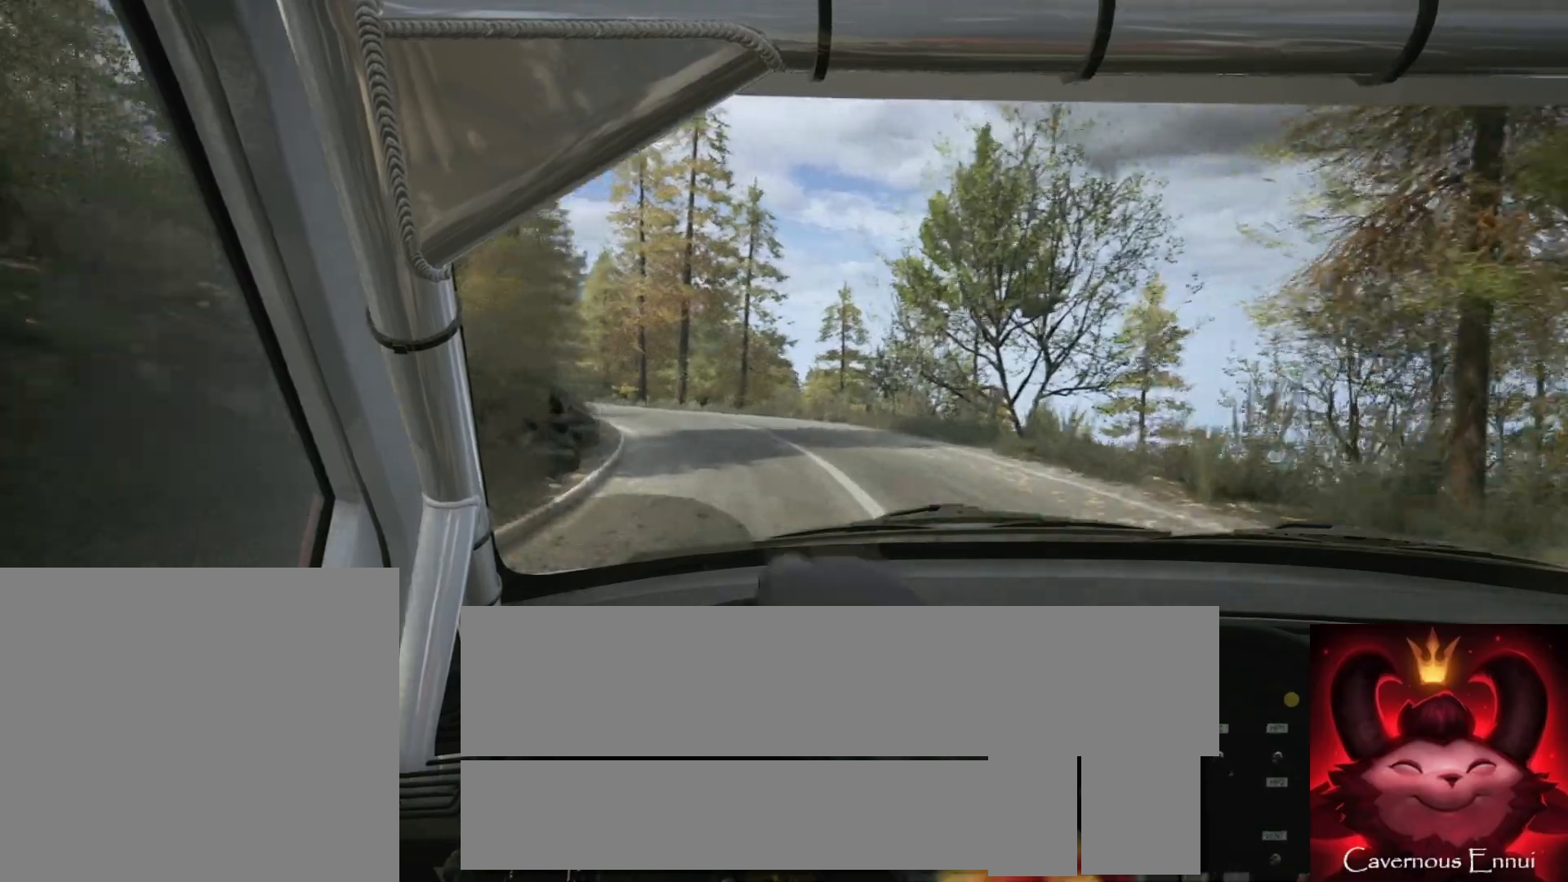
{"buttons": [], "left_stick": "left", "right_stick": "up", "events": [[67, "L2", "up"], [117, "left_stick", "center"], [250, "left_stick", "left"], [350, "L2", "down"], [500, "L2", "up"]]}
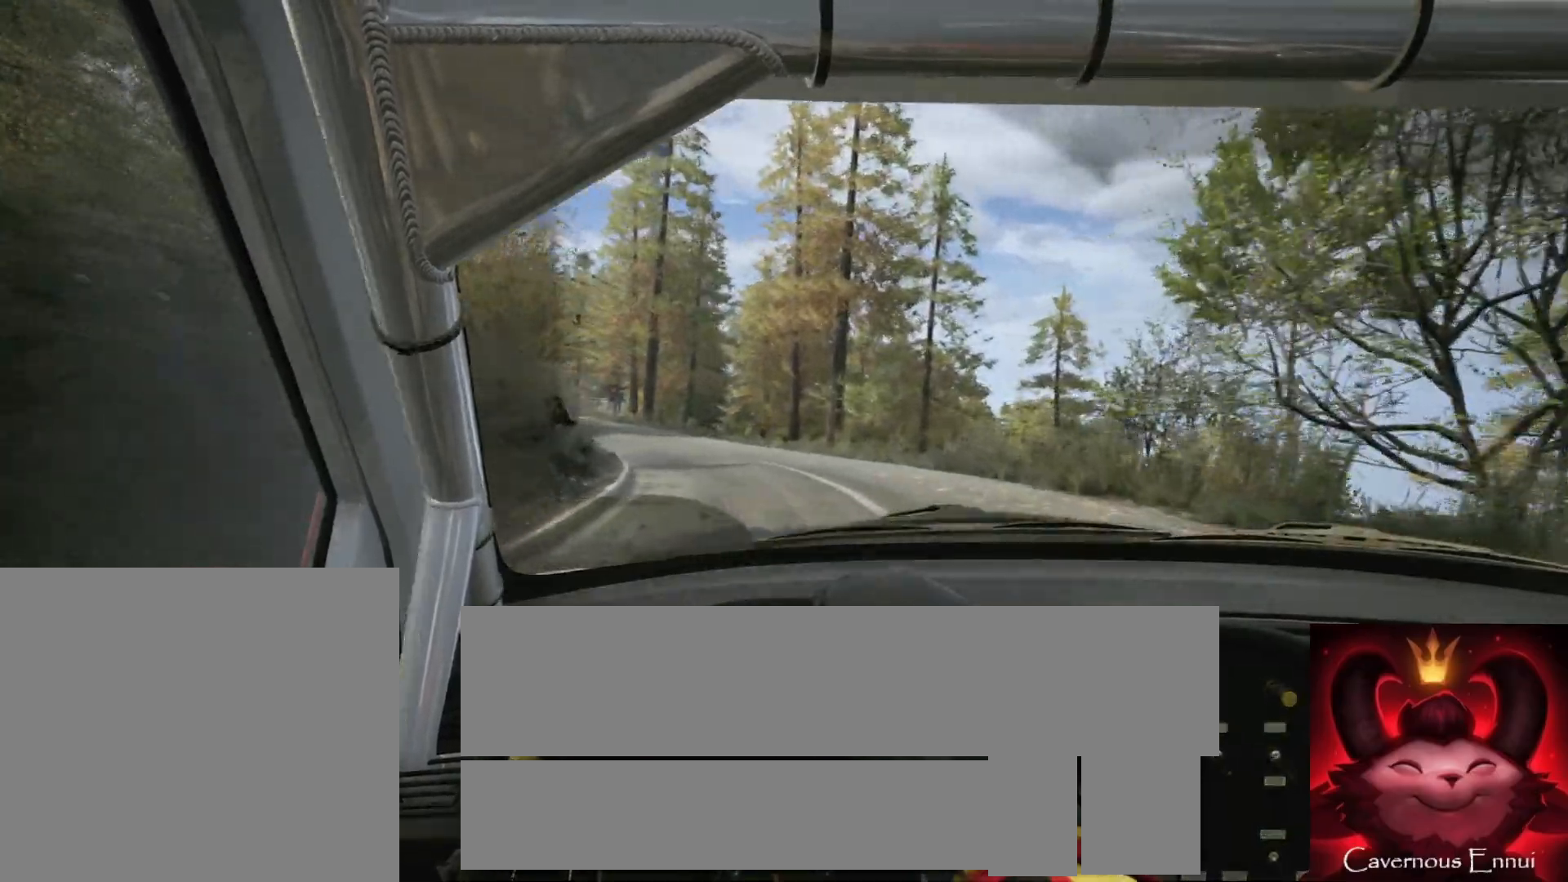
{"buttons": [], "left_stick": "center", "right_stick": "up", "events": [[100, "left_stick", "center"], [200, "left_stick", "left"], [417, "left_stick", "center"]]}
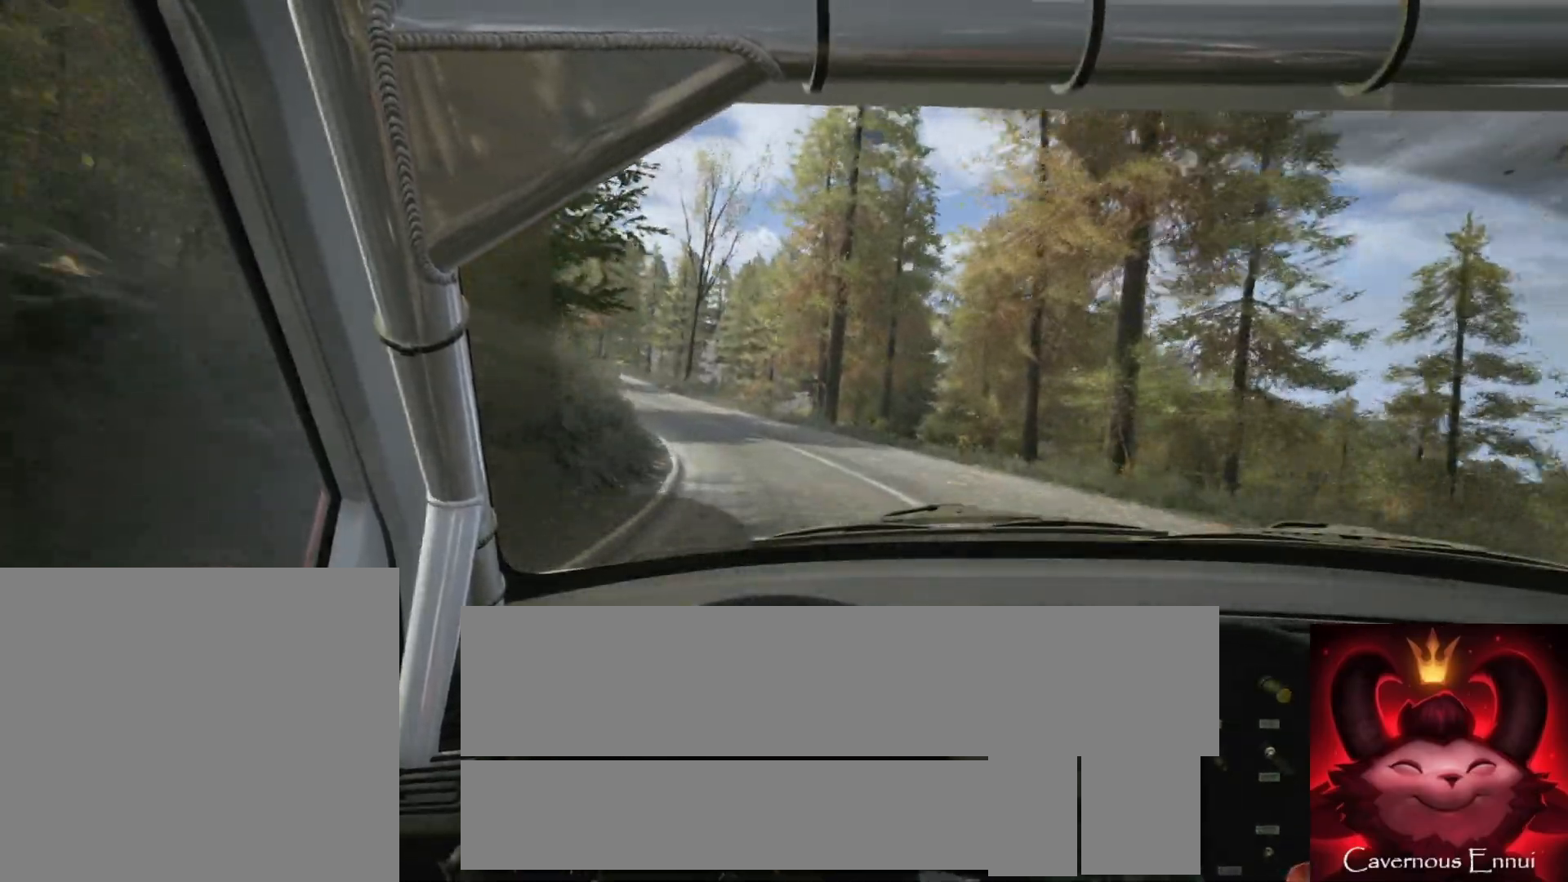
{"buttons": [], "left_stick": "left", "right_stick": "up", "events": [[267, "left_stick", "left"]]}
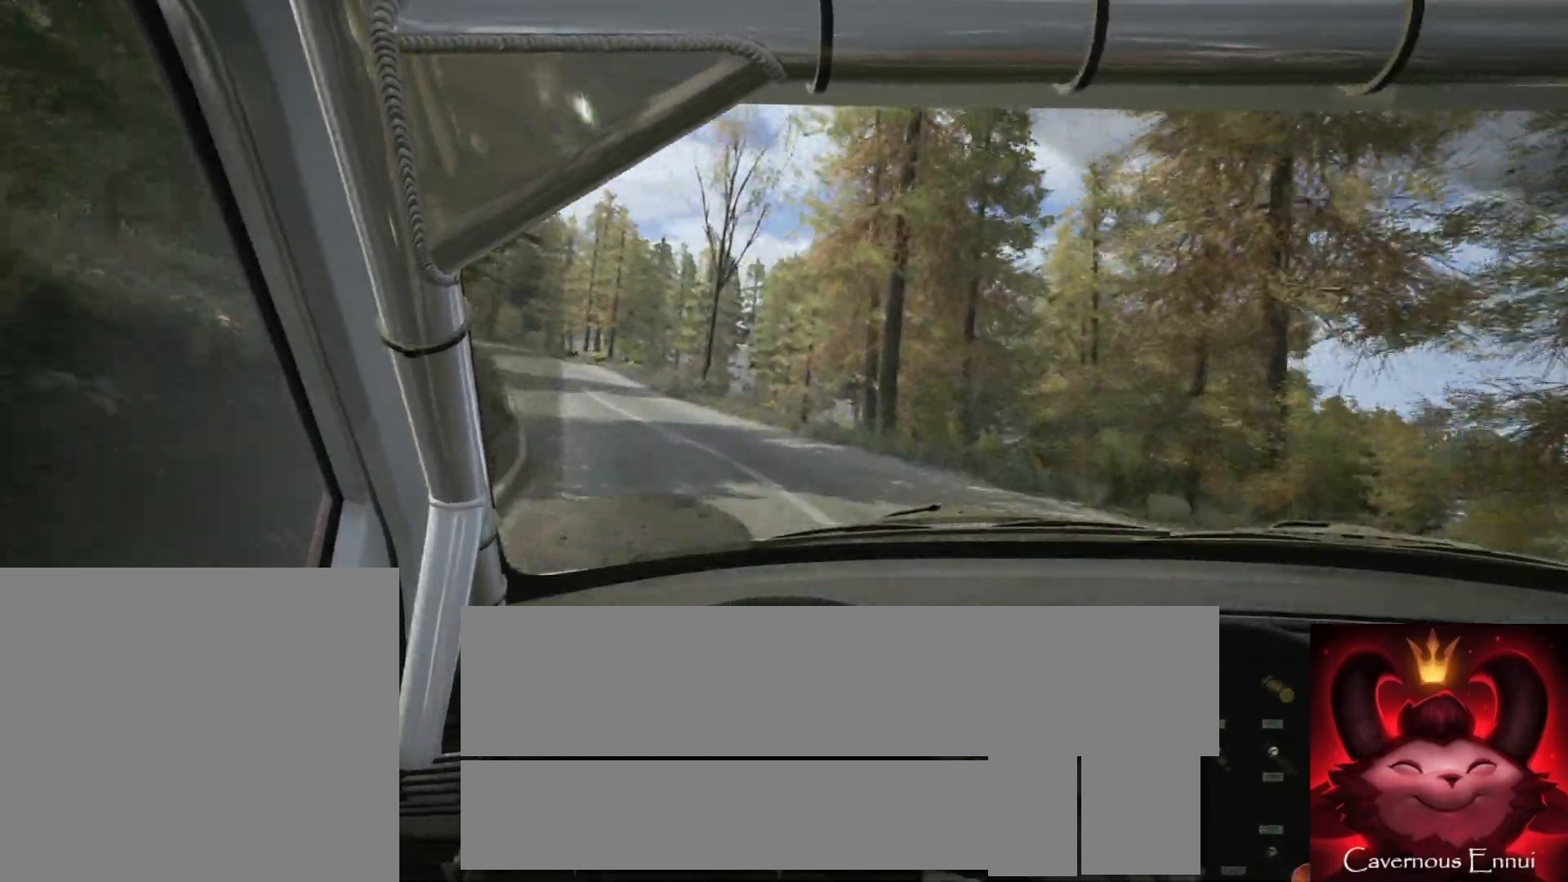
{"buttons": [], "left_stick": "center", "right_stick": "up", "events": [[100, "left_stick", "center"], [233, "R1", "down"], [233, "left_stick", "left"], [300, "R1", "up"], [467, "left_stick", "center"]]}
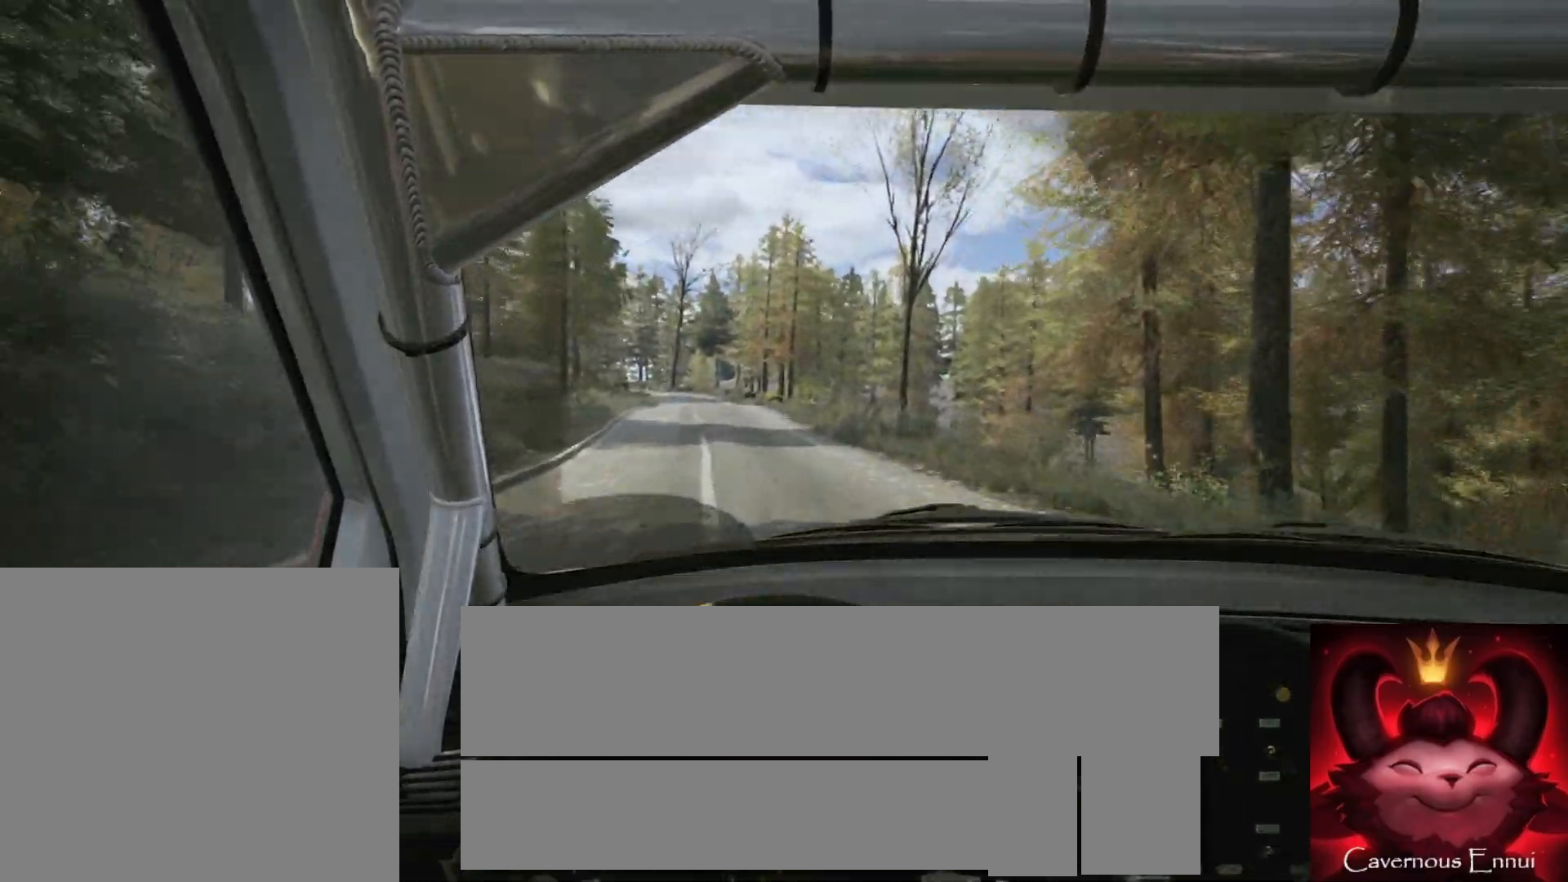
{"buttons": [], "left_stick": "center", "right_stick": "up", "events": [[133, "left_stick", "left"], [333, "left_stick", "center"]]}
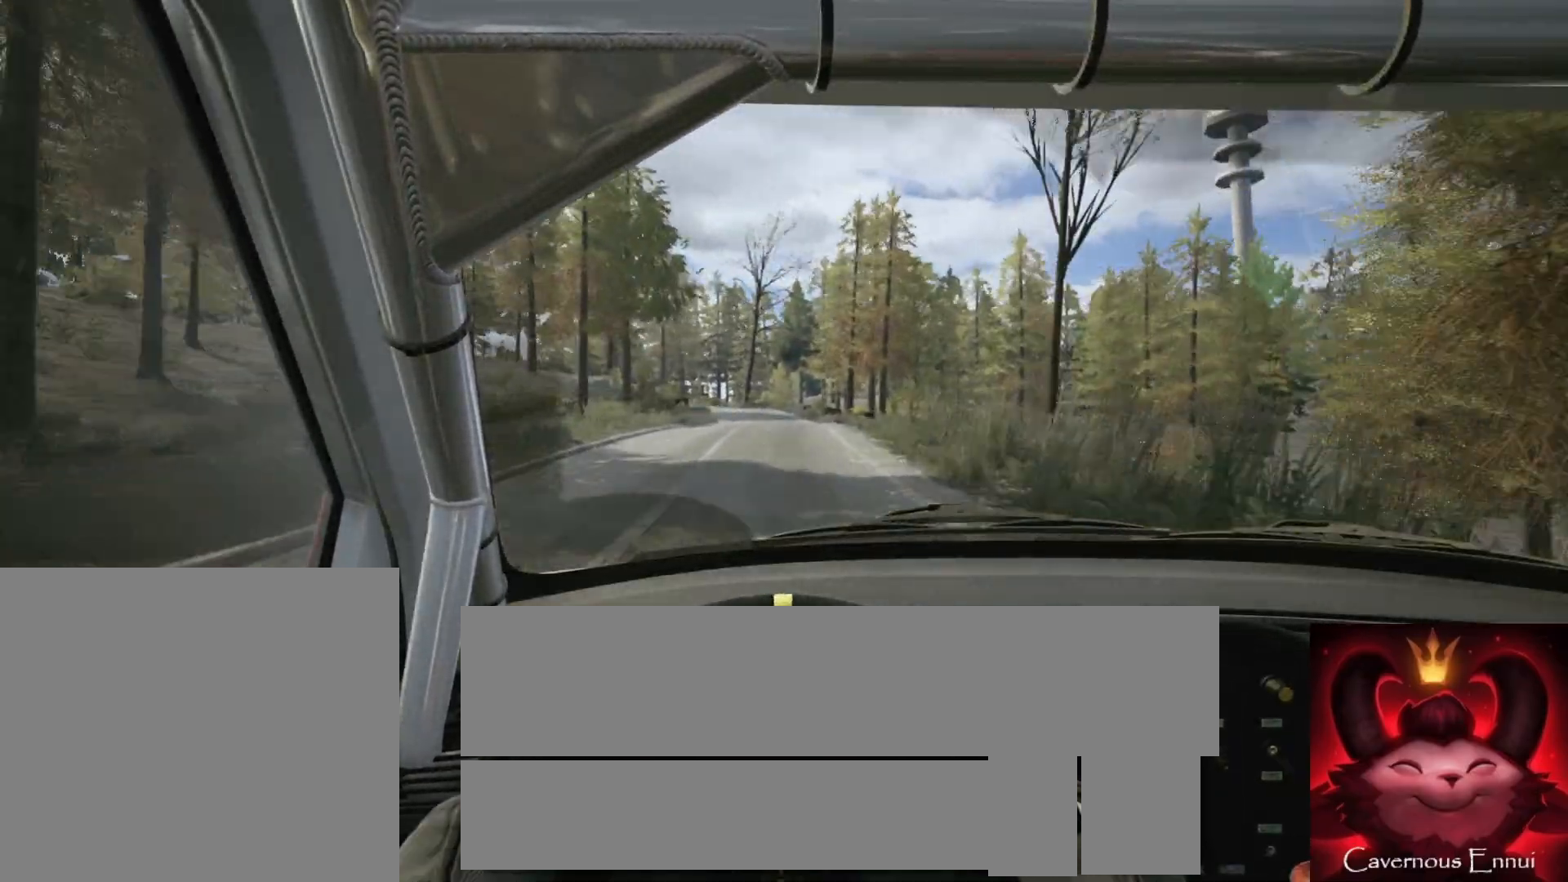
{"buttons": [], "left_stick": "left", "right_stick": "up", "events": [[350, "left_stick", "left"]]}
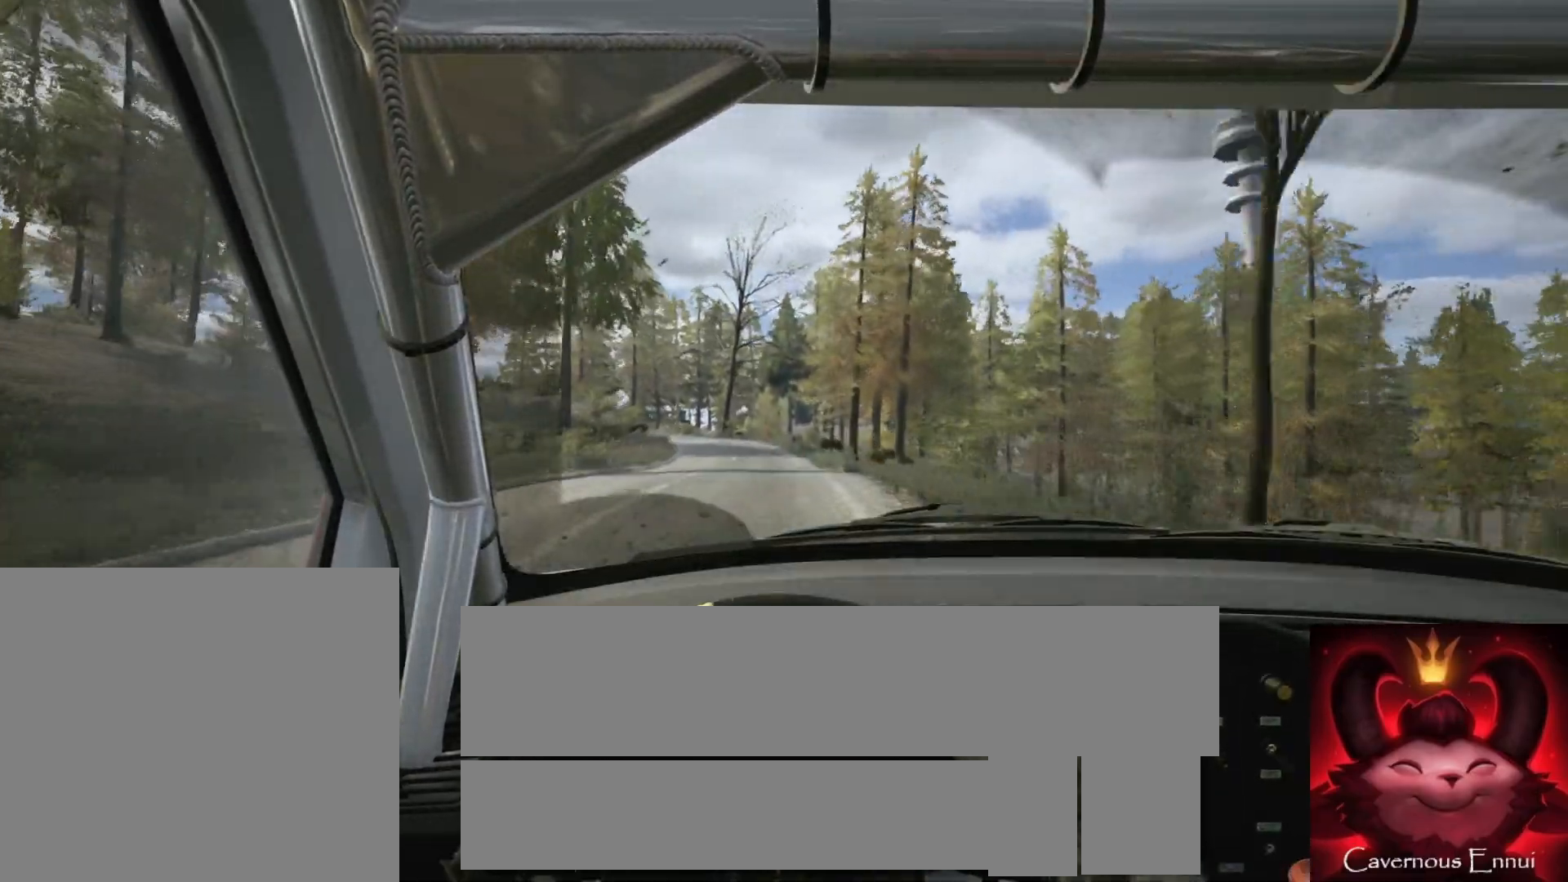
{"buttons": [], "left_stick": "left", "right_stick": "up", "events": [[50, "left_stick", "center"], [383, "left_stick", "right"], [500, "left_stick", "left"]]}
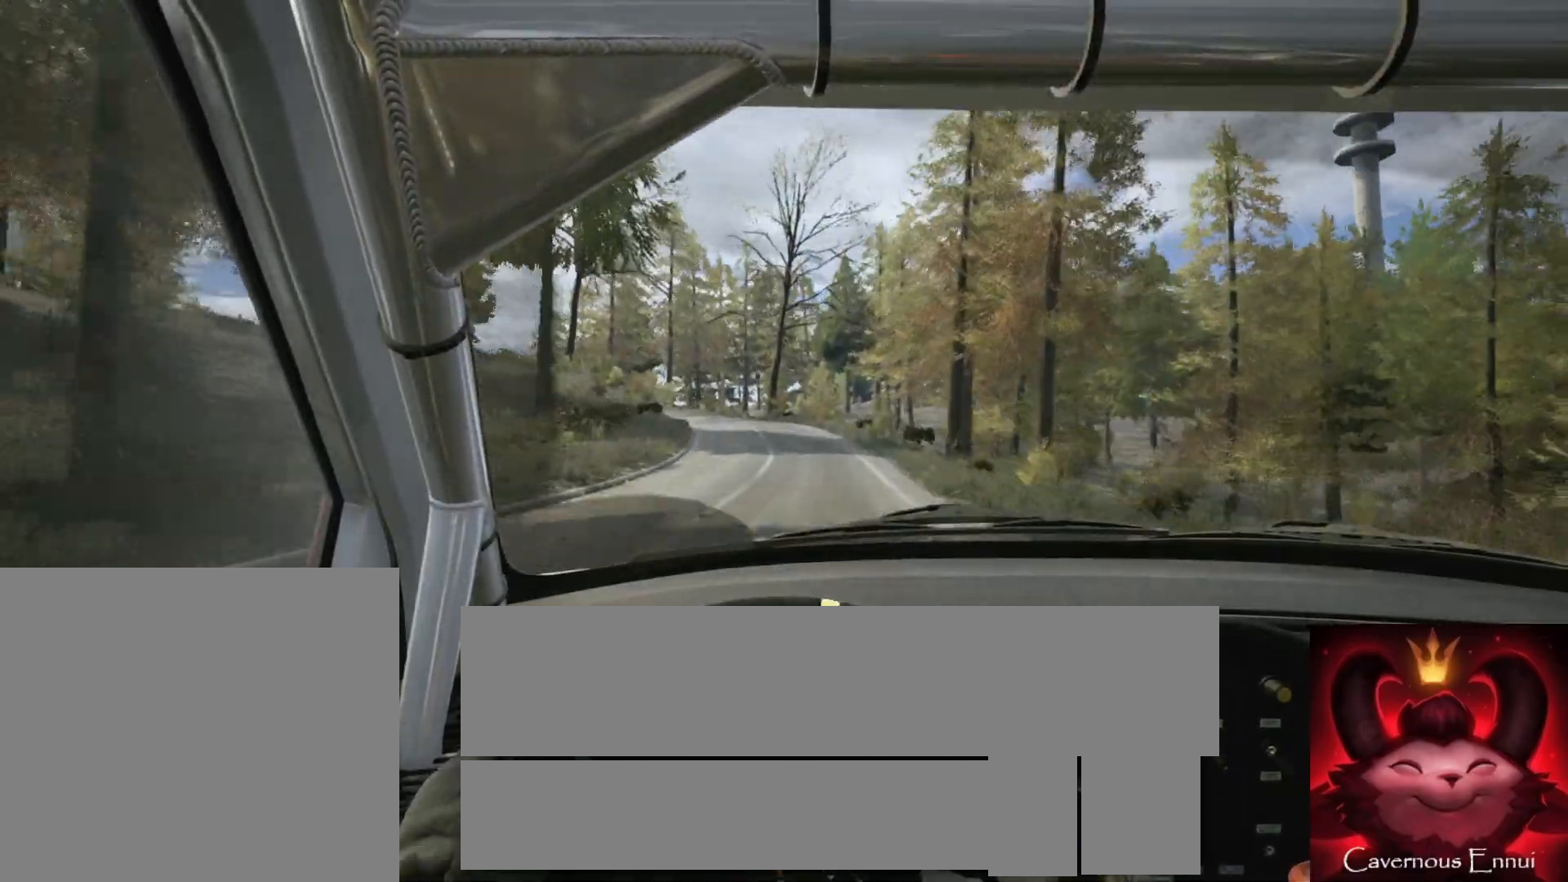
{"buttons": [], "left_stick": "center", "right_stick": "up", "events": [[17, "left_stick", "center"], [133, "left_stick", "left"], [383, "left_stick", "center"]]}
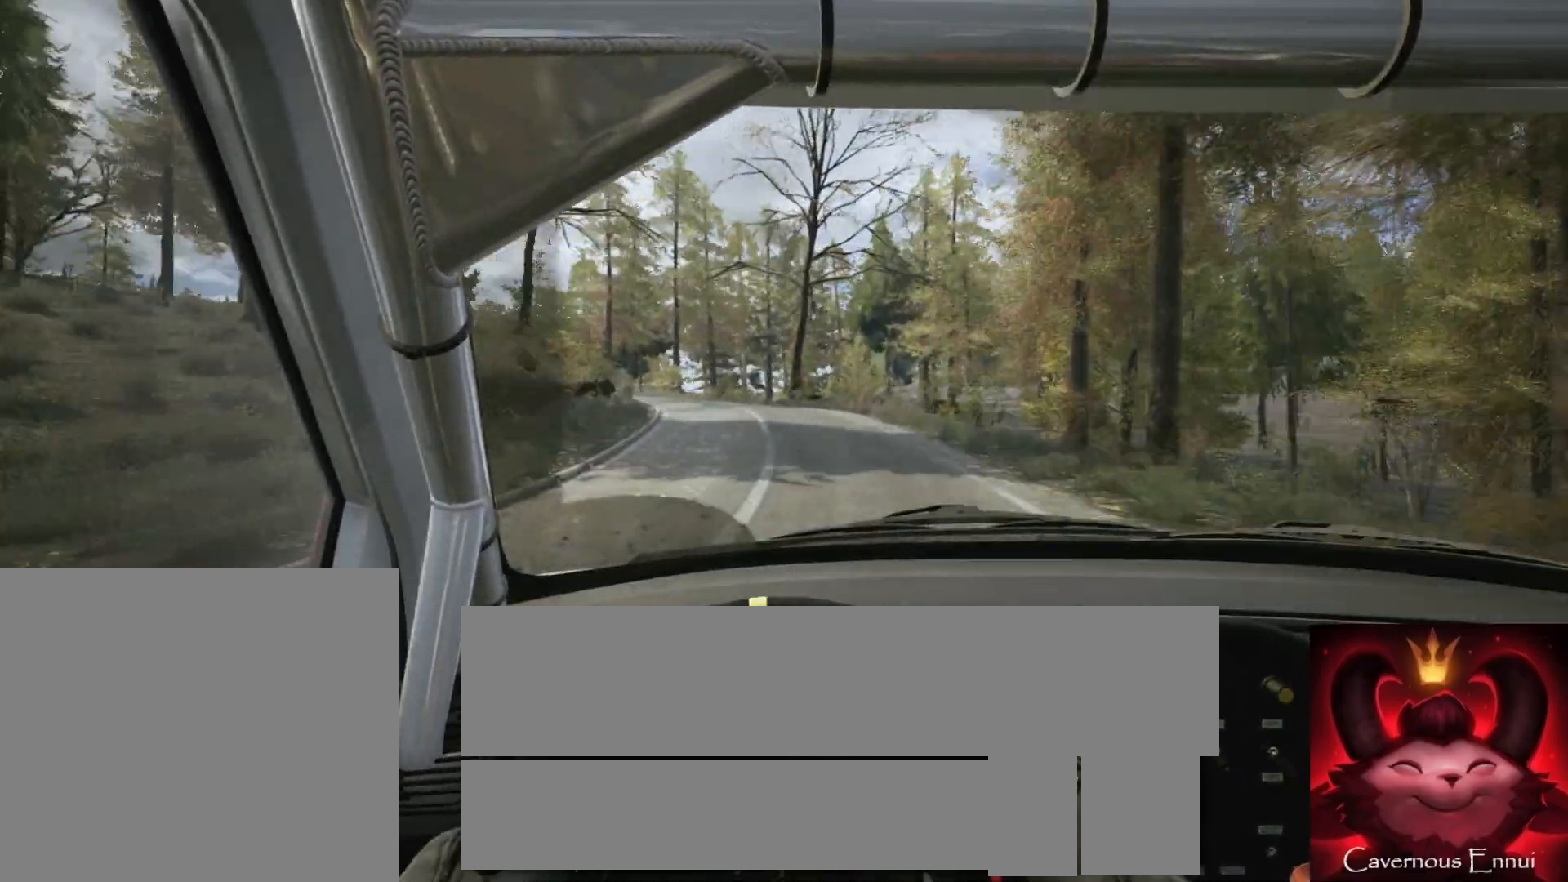
{"buttons": [], "left_stick": "left", "right_stick": "up", "events": [[17, "left_stick", "left"], [83, "L2", "down"], [250, "L1", "down"], [250, "left_stick", "center"], [383, "L1", "up"], [450, "L2", "up"], [450, "left_stick", "left"]]}
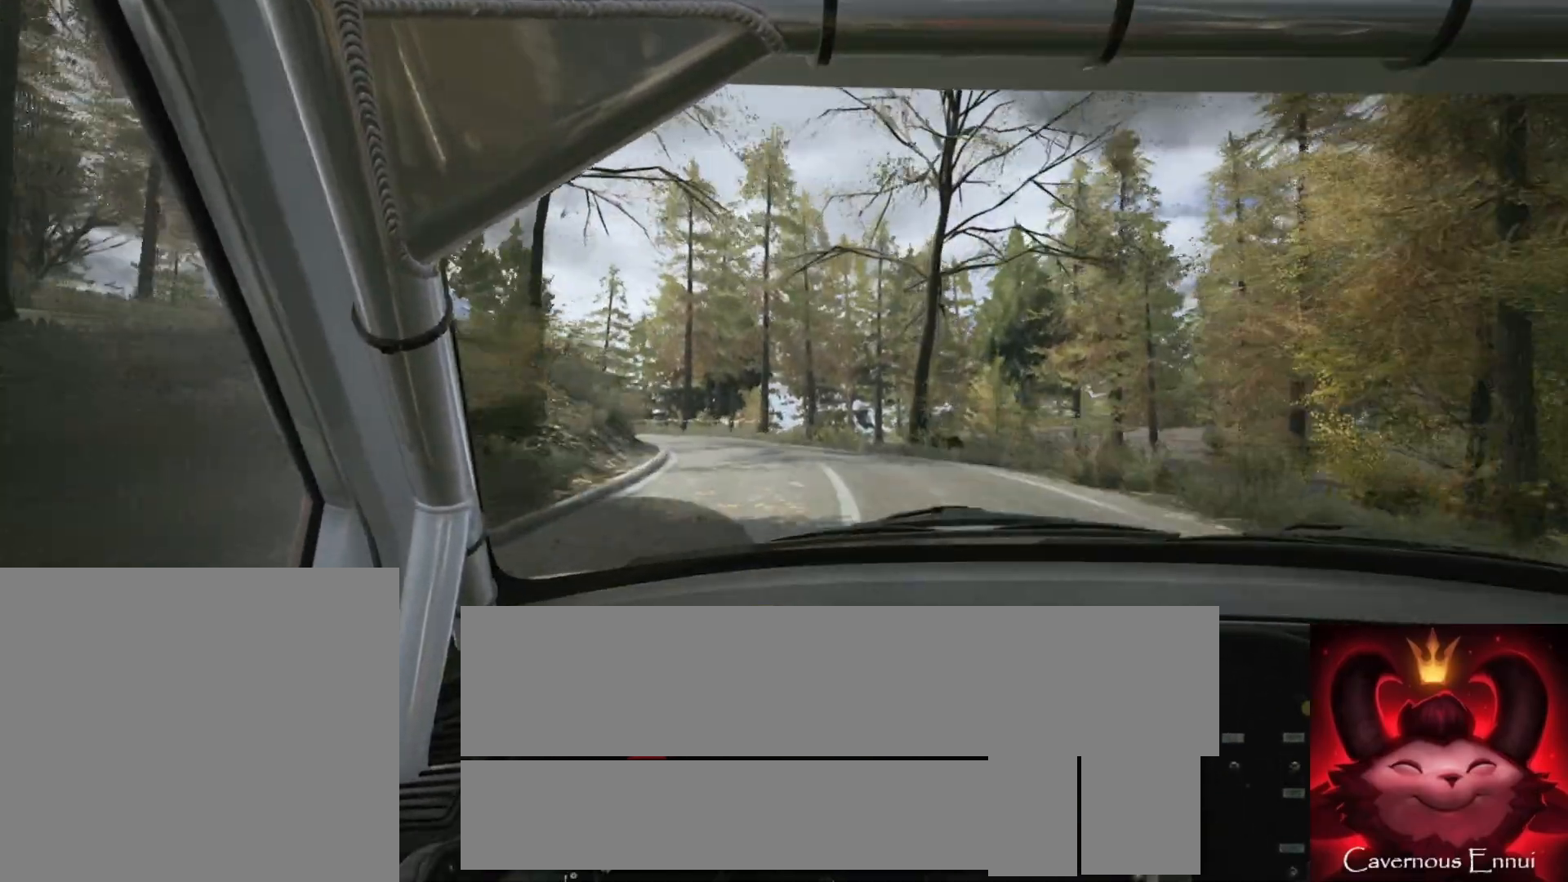
{"buttons": [], "left_stick": "center", "right_stick": "up", "events": [[100, "L2", "down"], [400, "L2", "up"], [450, "left_stick", "center"]]}
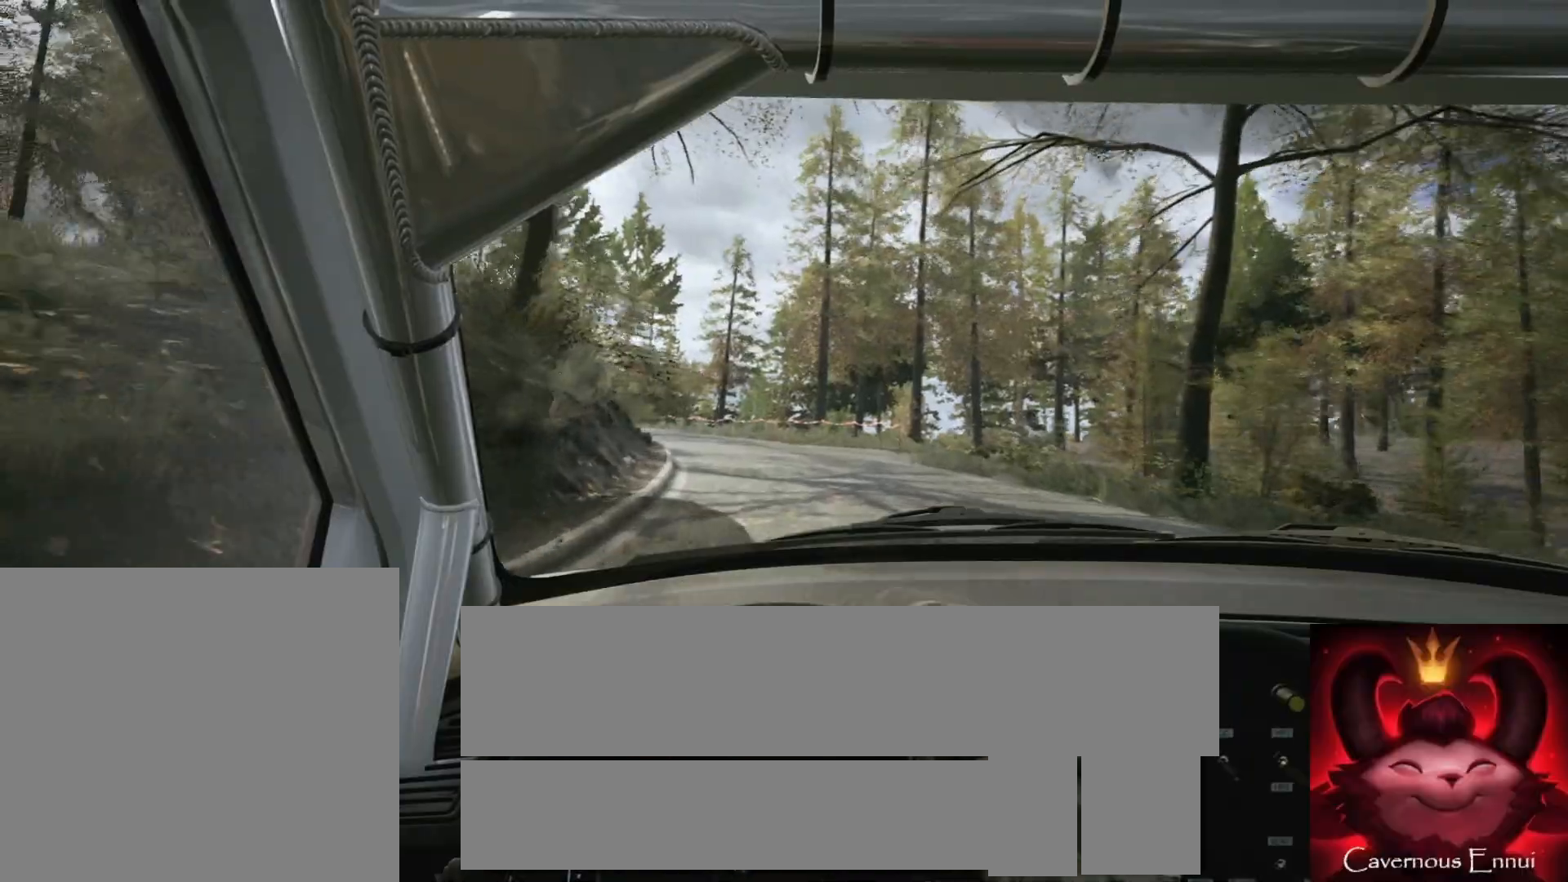
{"buttons": [], "left_stick": "center", "right_stick": "up", "events": [[150, "left_stick", "left"], [383, "left_stick", "center"]]}
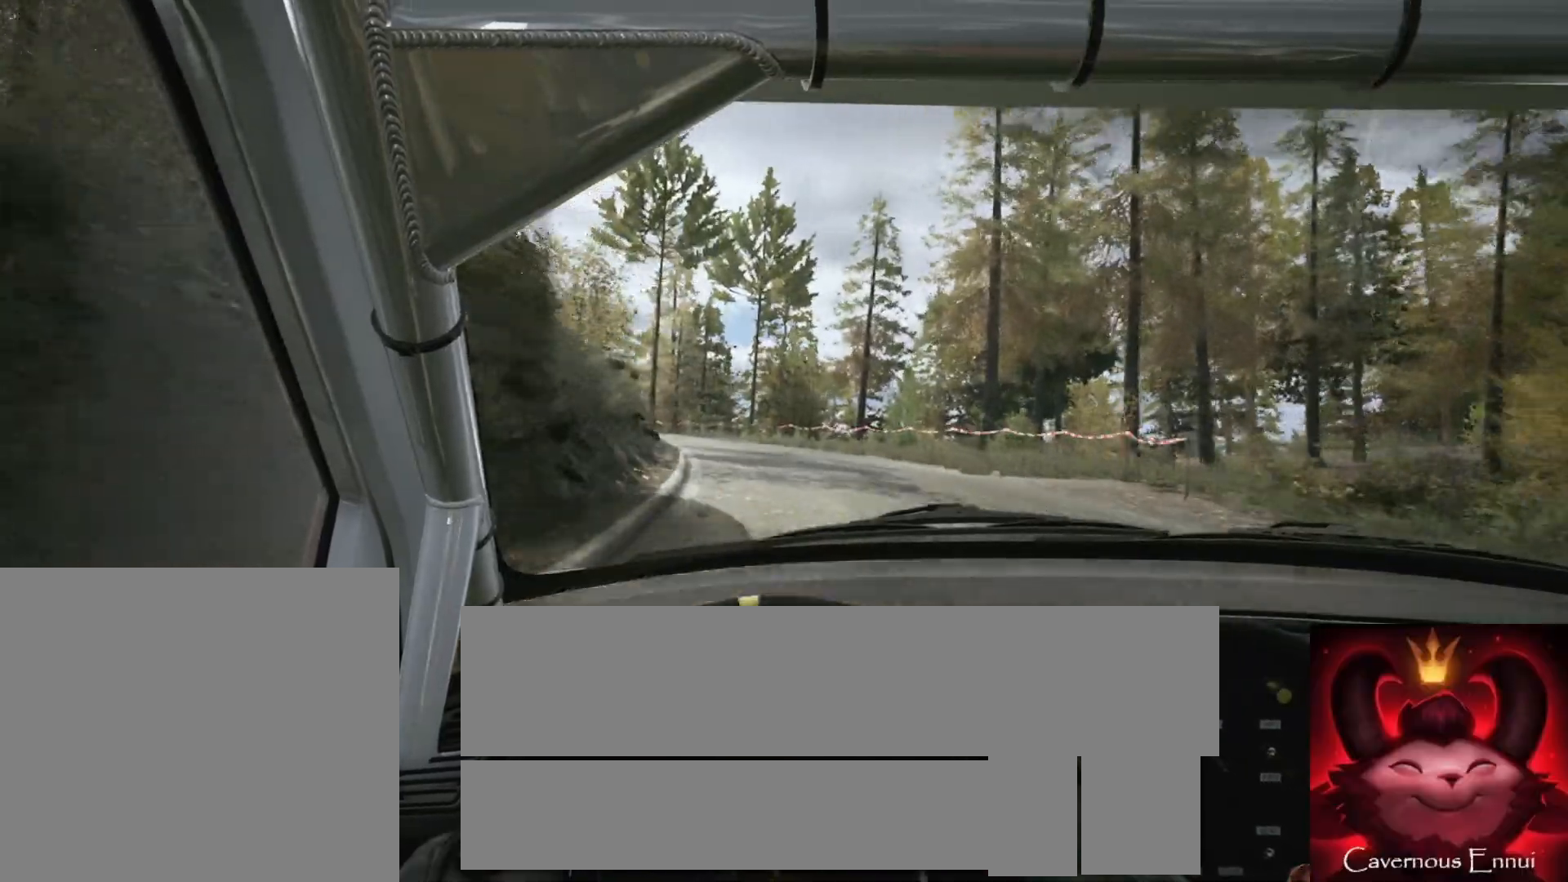
{"buttons": [], "left_stick": "center", "right_stick": "up", "events": [[33, "left_stick", "left"], [383, "left_stick", "center"]]}
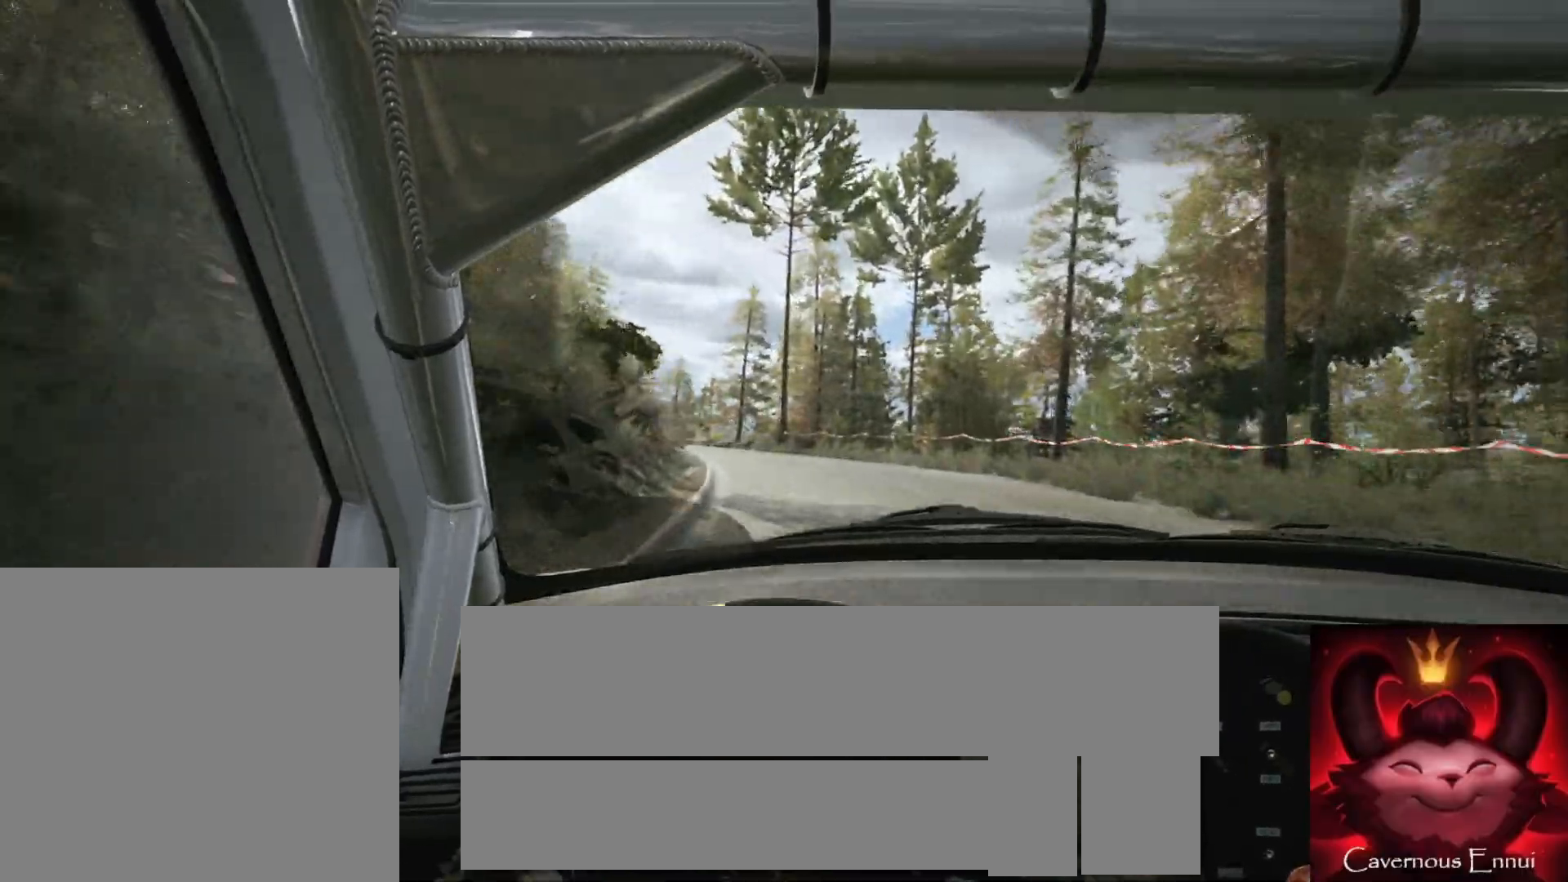
{"buttons": [], "left_stick": "center", "right_stick": "up", "events": [[67, "left_stick", "left"], [117, "L2", "down"], [350, "L2", "up"], [383, "left_stick", "center"]]}
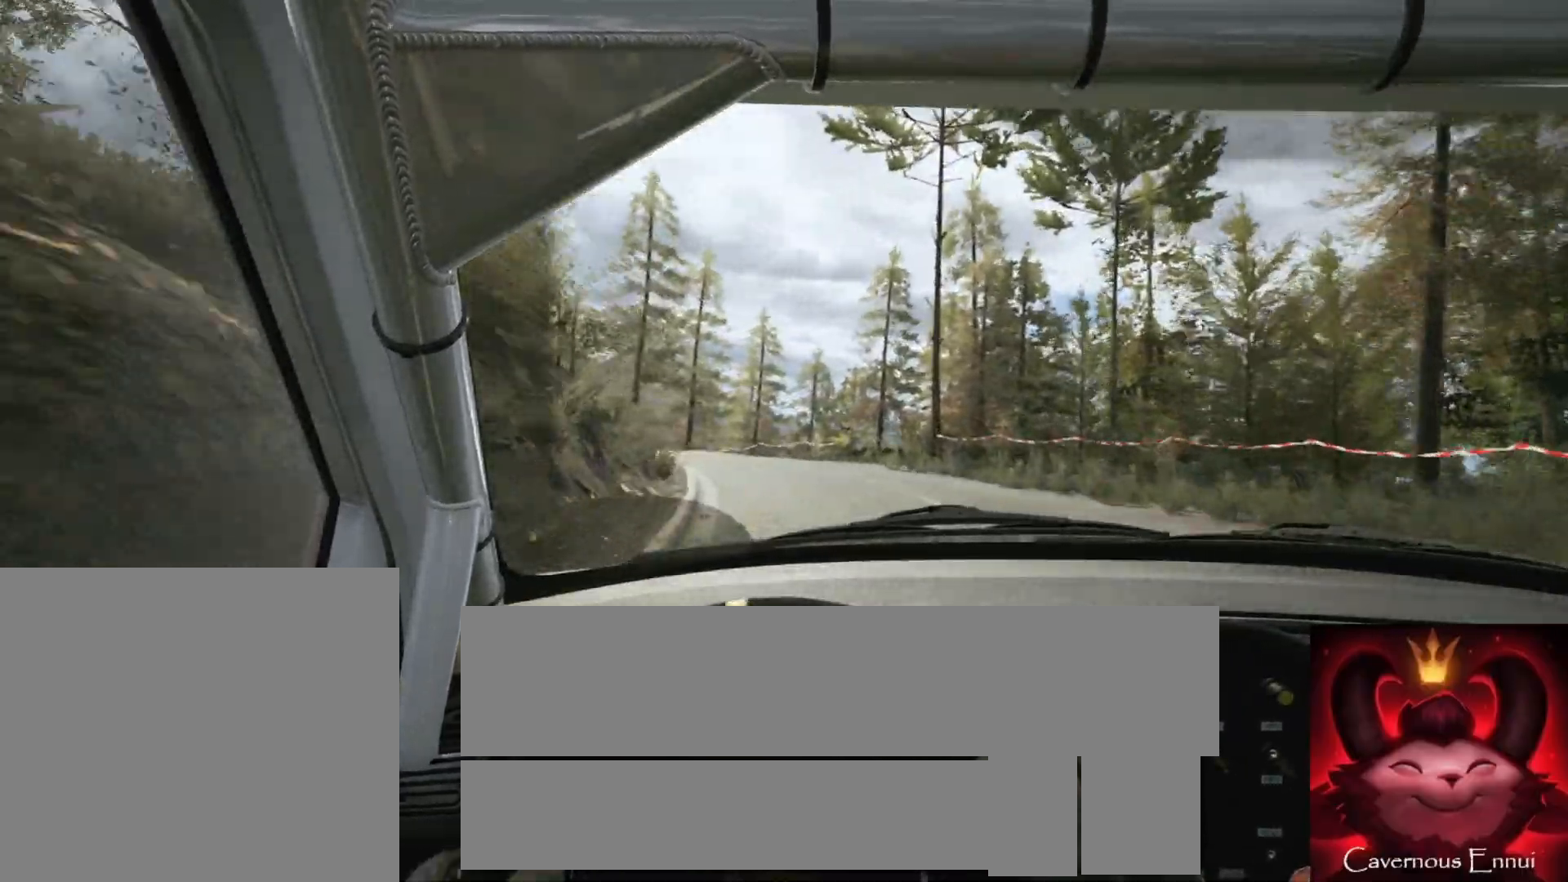
{"buttons": [], "left_stick": "left", "right_stick": "up", "events": [[50, "left_stick", "left"], [250, "left_stick", "center"], [350, "left_stick", "left"]]}